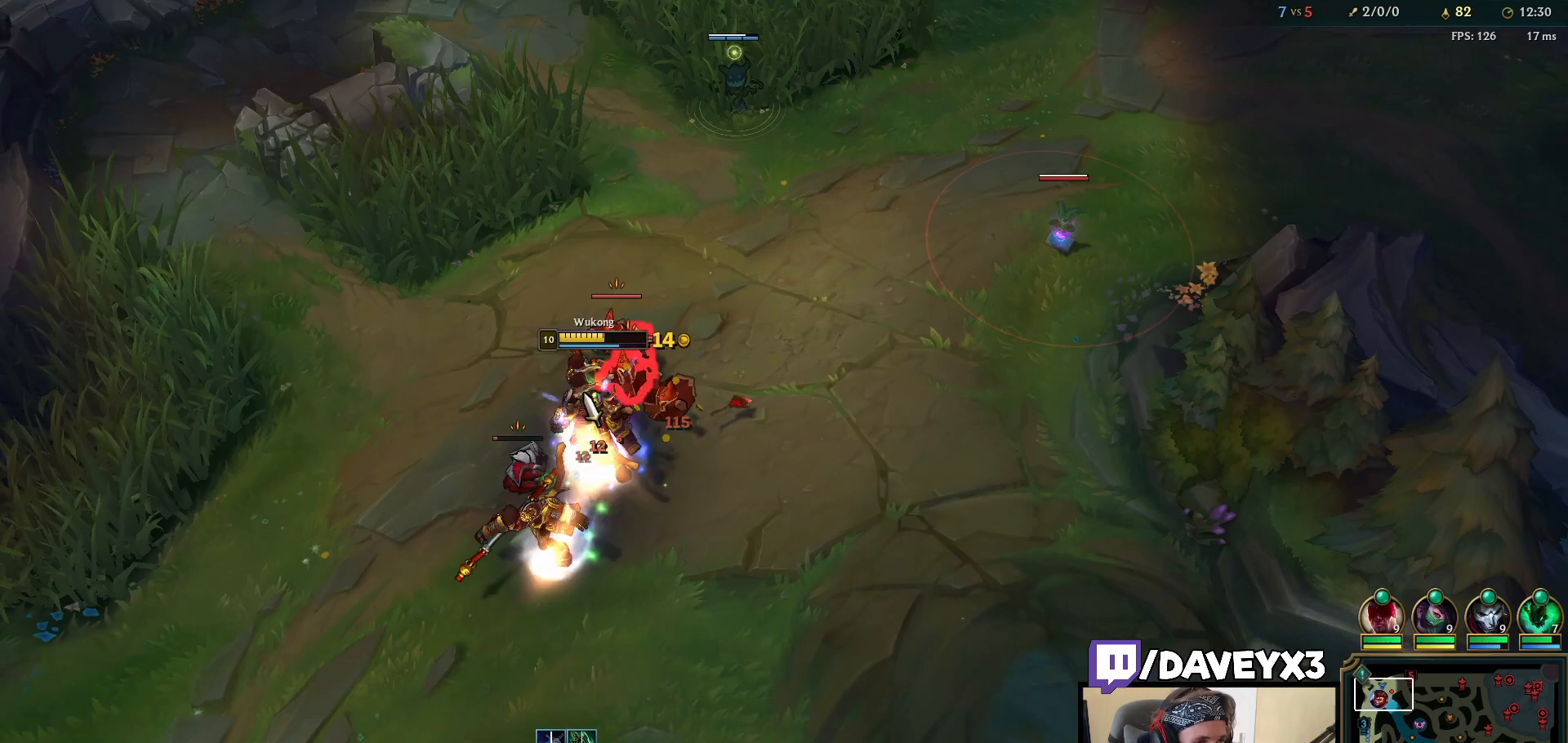
Gameplay with keyboard and mouse; each line is a JSON object with the keys and mouse buttons held at the frame after it. "events" lists presses ("down") and releases ("up") of "a", "ctrl", "d", "e", "f", "q", "r", "s", "shift", "space", "tab", "w", "mouse_left", "mouse_wheel", "mouse_right", "mouse_mb4" and "mouse_mb5" between this image and that frame as [ms after this image, input, new state], when the widget could be followed in between. "mouse_left", "mouse_wheel", "mouse_right", "mouse_mb4", "mouse_mb5" = the "left", "wheel", "right", "mb4", "mb5" buttons of the "mouse" list. No other keys are recorded. "wheel" means that the mouse wheel is clicked or scrolled. Mouse movement is not recorded.
{"keys": [], "mouse": [], "events": [[33, "e", "down"], [117, "e", "up"], [133, "mouse_right", "down"], [217, "mouse_right", "up"], [317, "mouse_left", "down"], [417, "mouse_left", "up"]]}
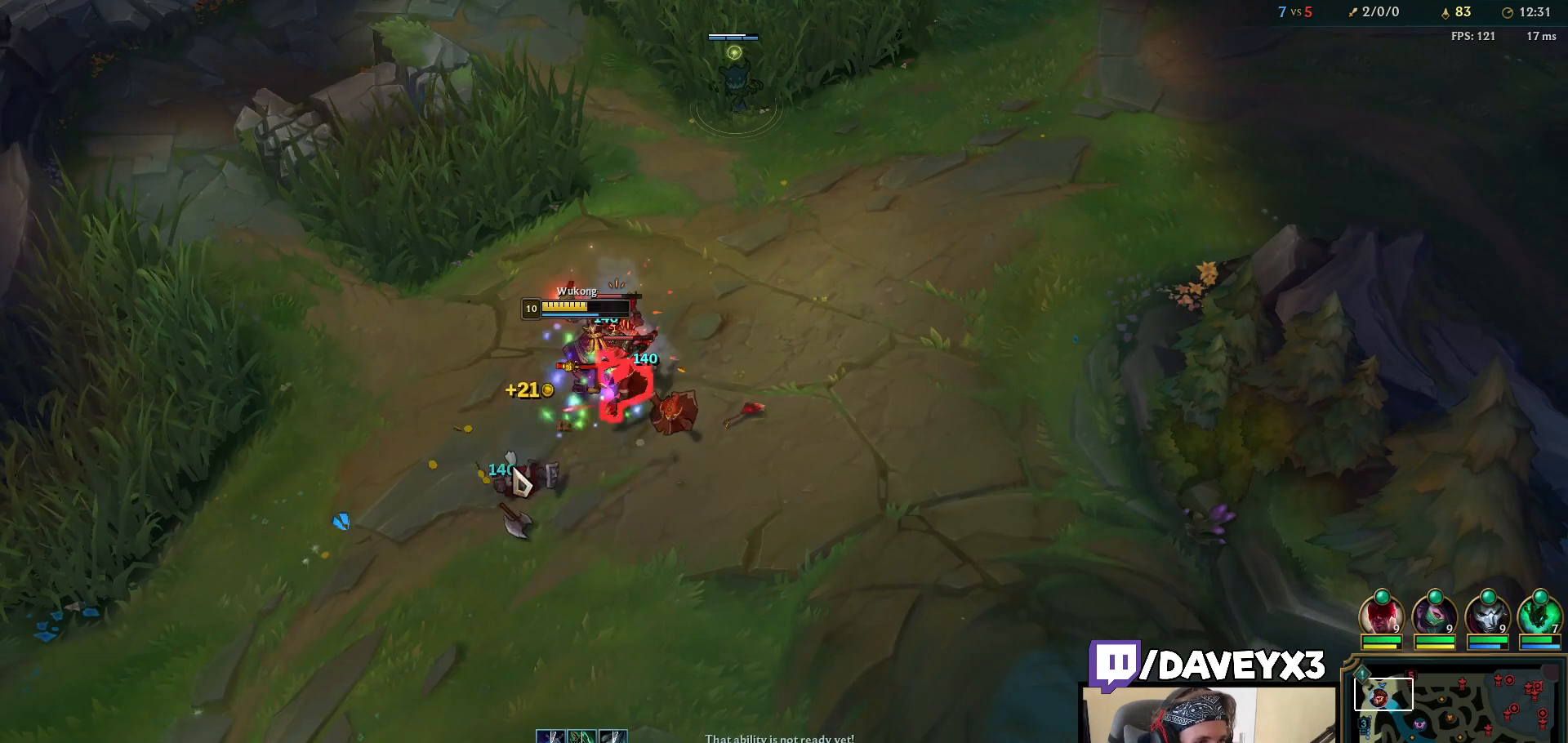
{"keys": [], "mouse": [], "events": [[83, "mouse_right", "down"], [167, "mouse_right", "up"], [283, "mouse_right", "down"], [367, "mouse_right", "up"], [433, "mouse_right", "down"], [500, "mouse_right", "up"]]}
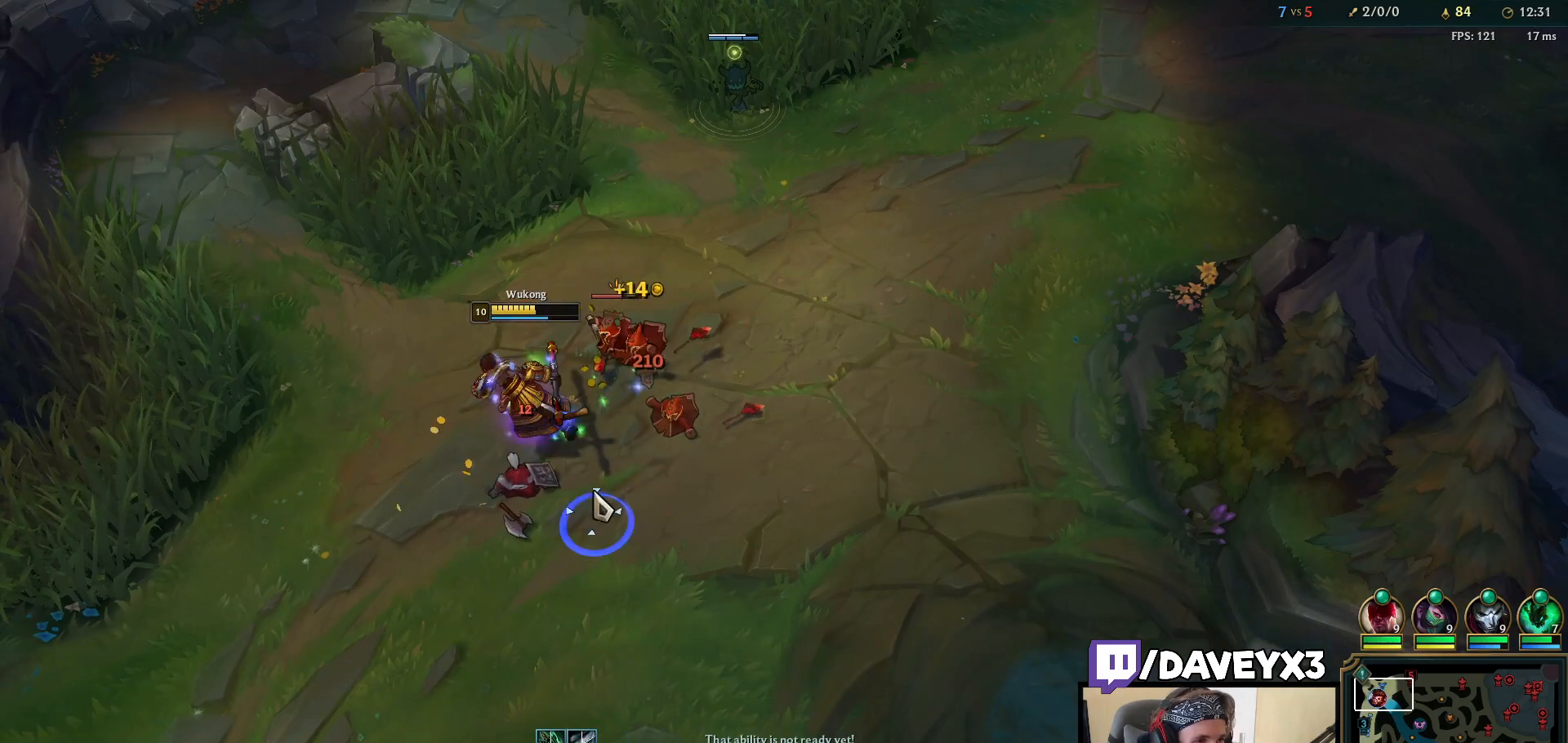
{"keys": [], "mouse": ["right"], "events": [[67, "mouse_left", "down"], [183, "mouse_left", "up"], [417, "mouse_right", "down"]]}
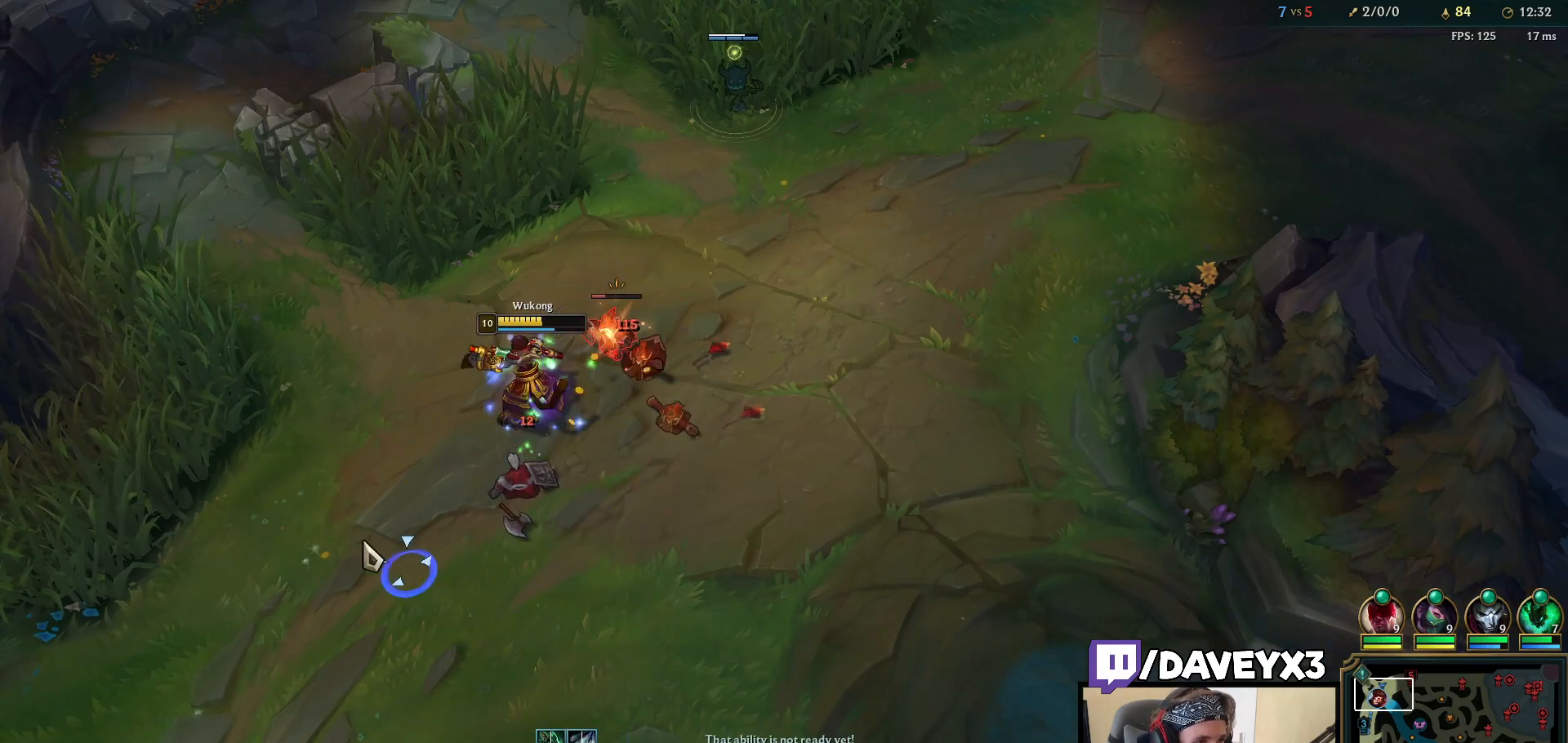
{"keys": [], "mouse": [], "events": [[17, "mouse_right", "up"], [117, "mouse_right", "down"], [200, "mouse_right", "up"], [267, "mouse_right", "down"], [350, "mouse_right", "up"], [433, "mouse_left", "down"], [500, "mouse_left", "up"]]}
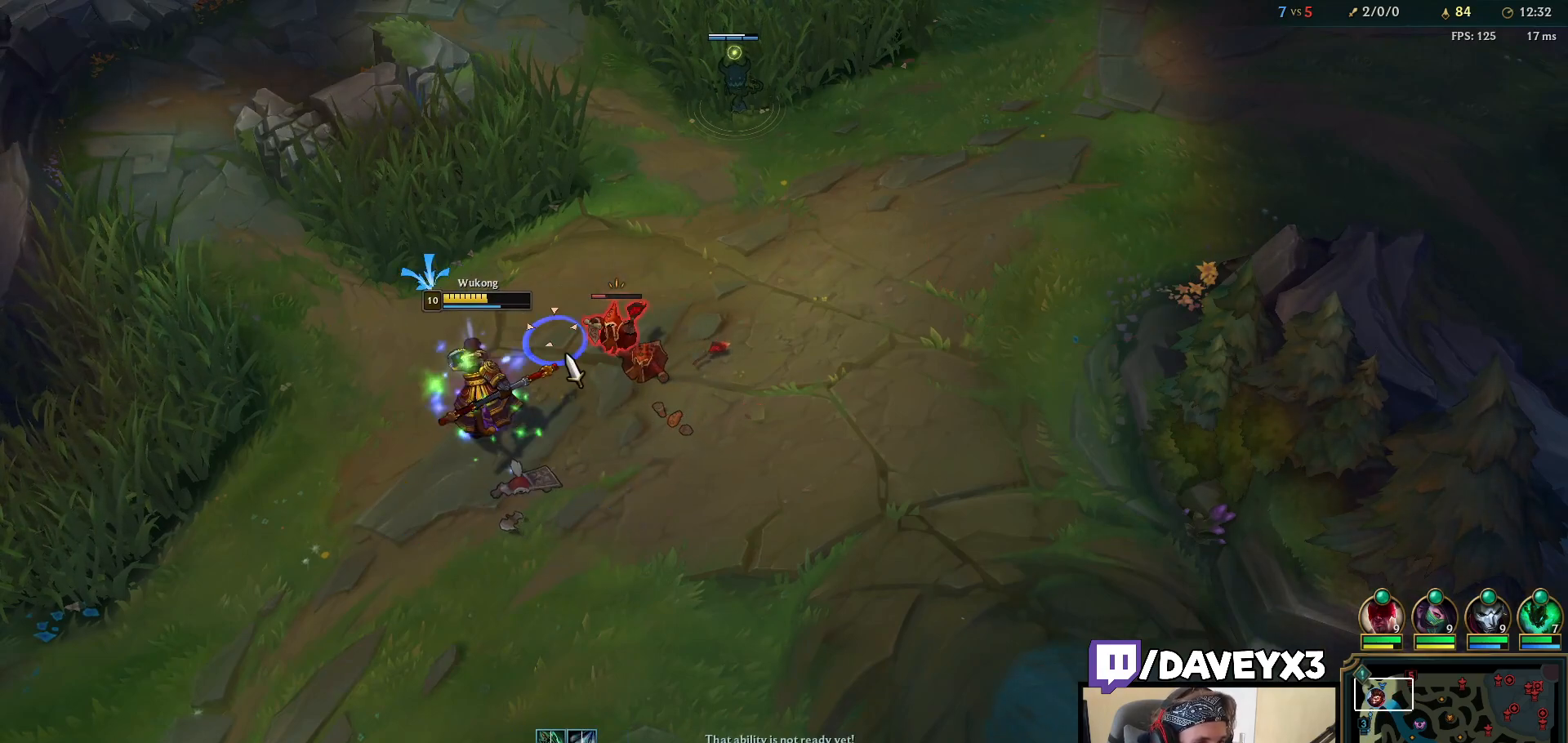
{"keys": [], "mouse": [], "events": [[200, "mouse_right", "down"], [300, "mouse_right", "up"]]}
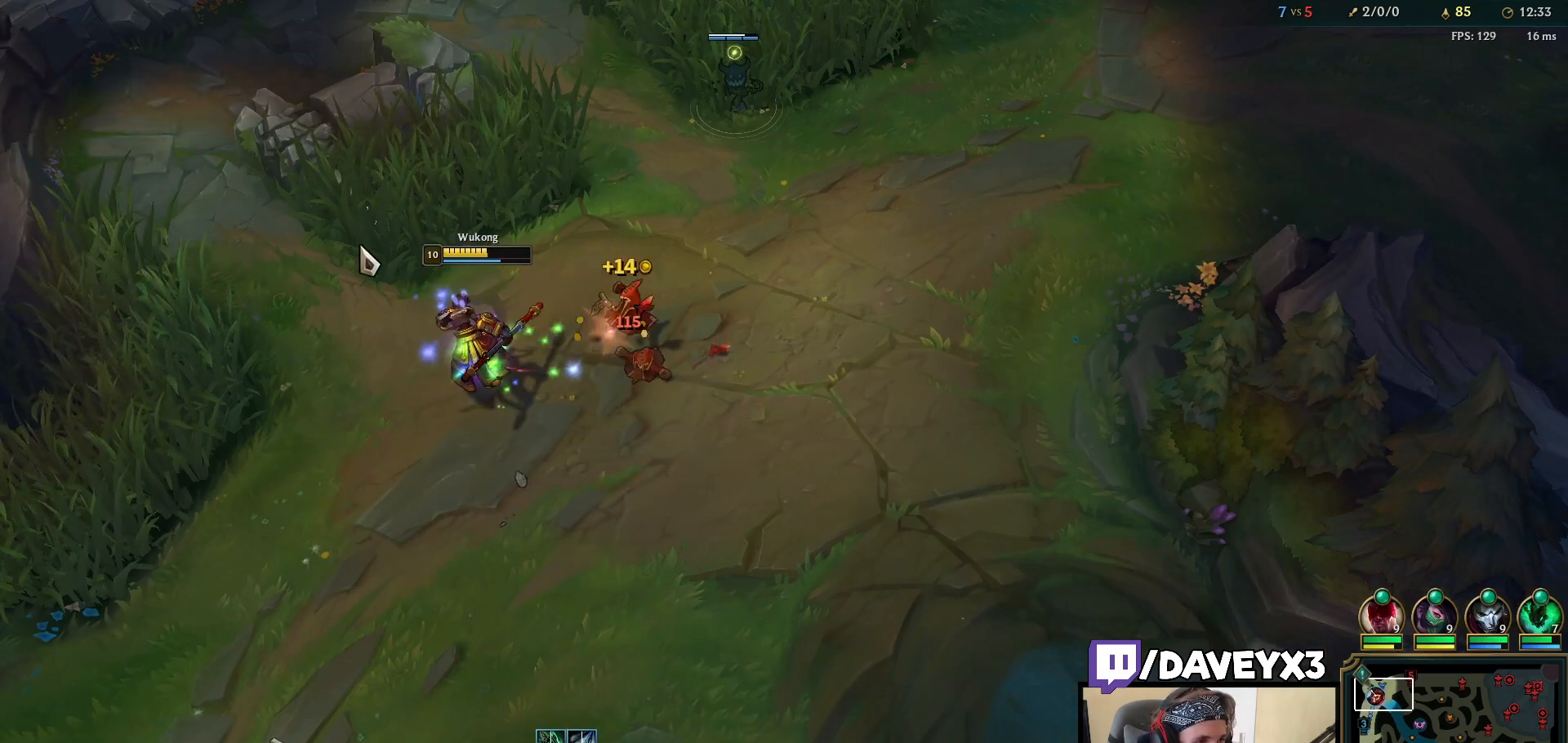
{"keys": [], "mouse": [], "events": []}
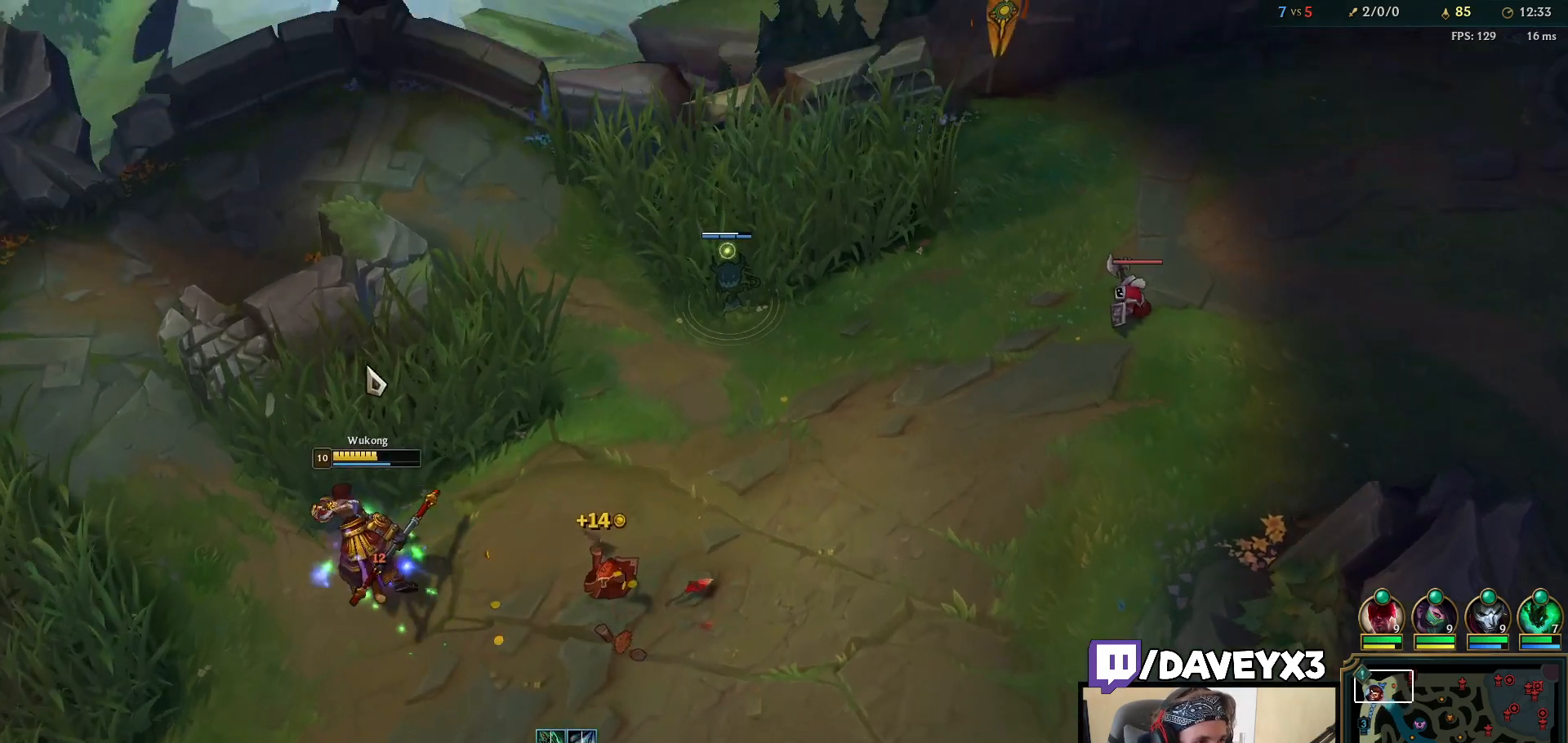
{"keys": [], "mouse": [], "events": [[150, "mouse_right", "down"], [250, "mouse_right", "up"], [367, "mouse_right", "down"], [433, "mouse_right", "up"]]}
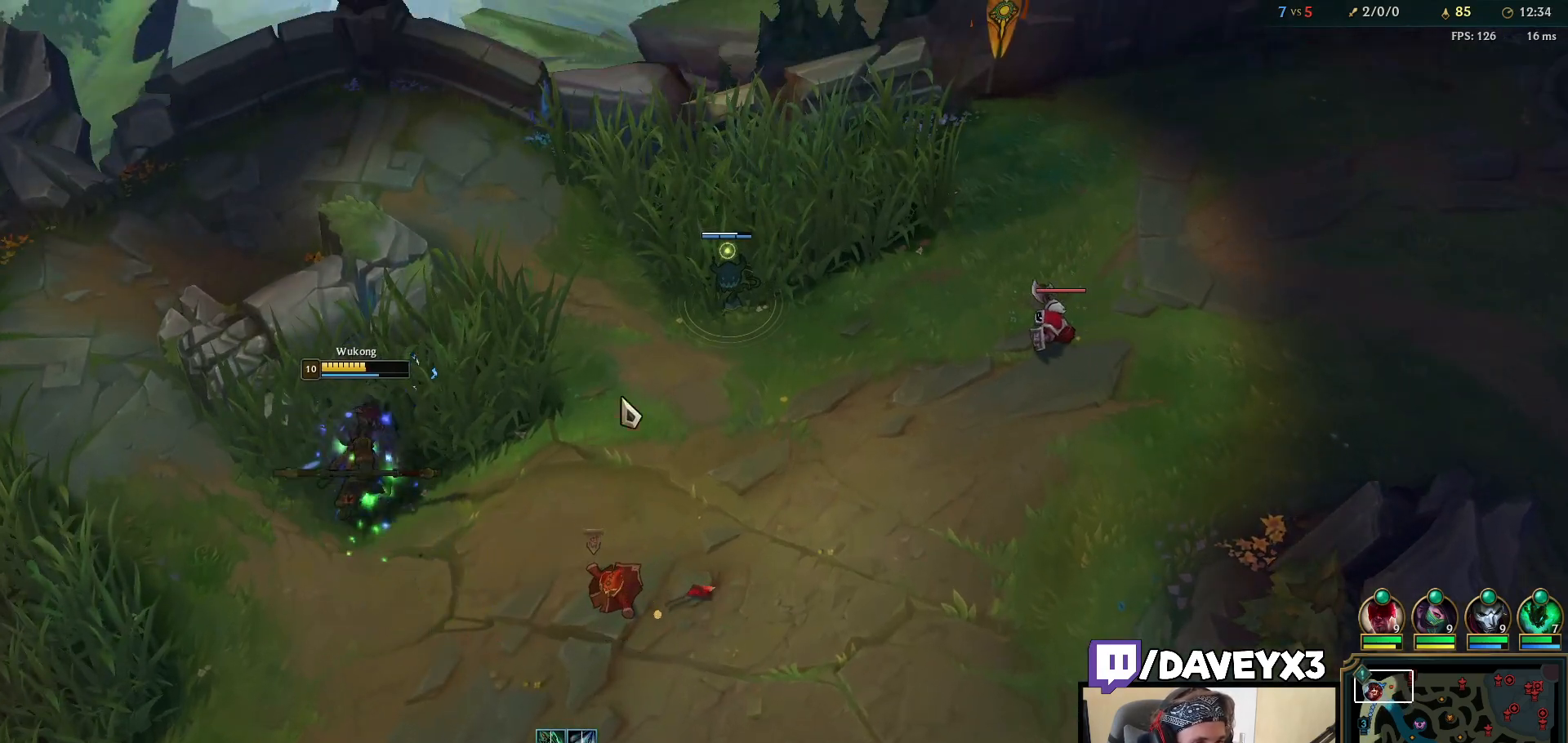
{"keys": ["tab"], "mouse": ["right"], "events": [[50, "mouse_right", "down"], [117, "mouse_right", "up"], [217, "mouse_right", "down"], [267, "mouse_right", "up"], [350, "mouse_right", "down"], [417, "tab", "down"], [433, "mouse_right", "up"], [500, "mouse_right", "down"]]}
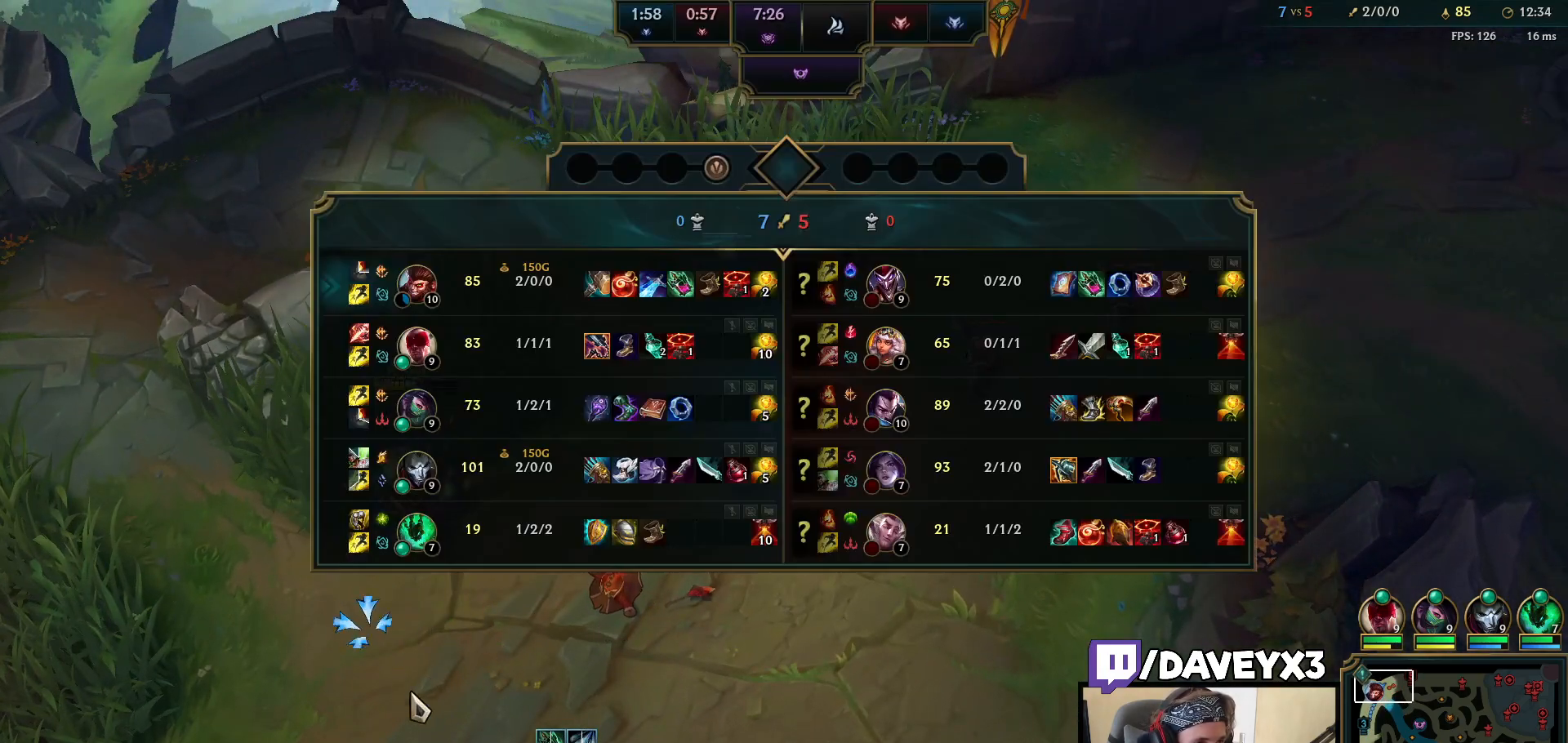
{"keys": [], "mouse": [], "events": [[83, "mouse_right", "up"], [400, "mouse_right", "down"], [400, "tab", "up"], [500, "mouse_right", "up"]]}
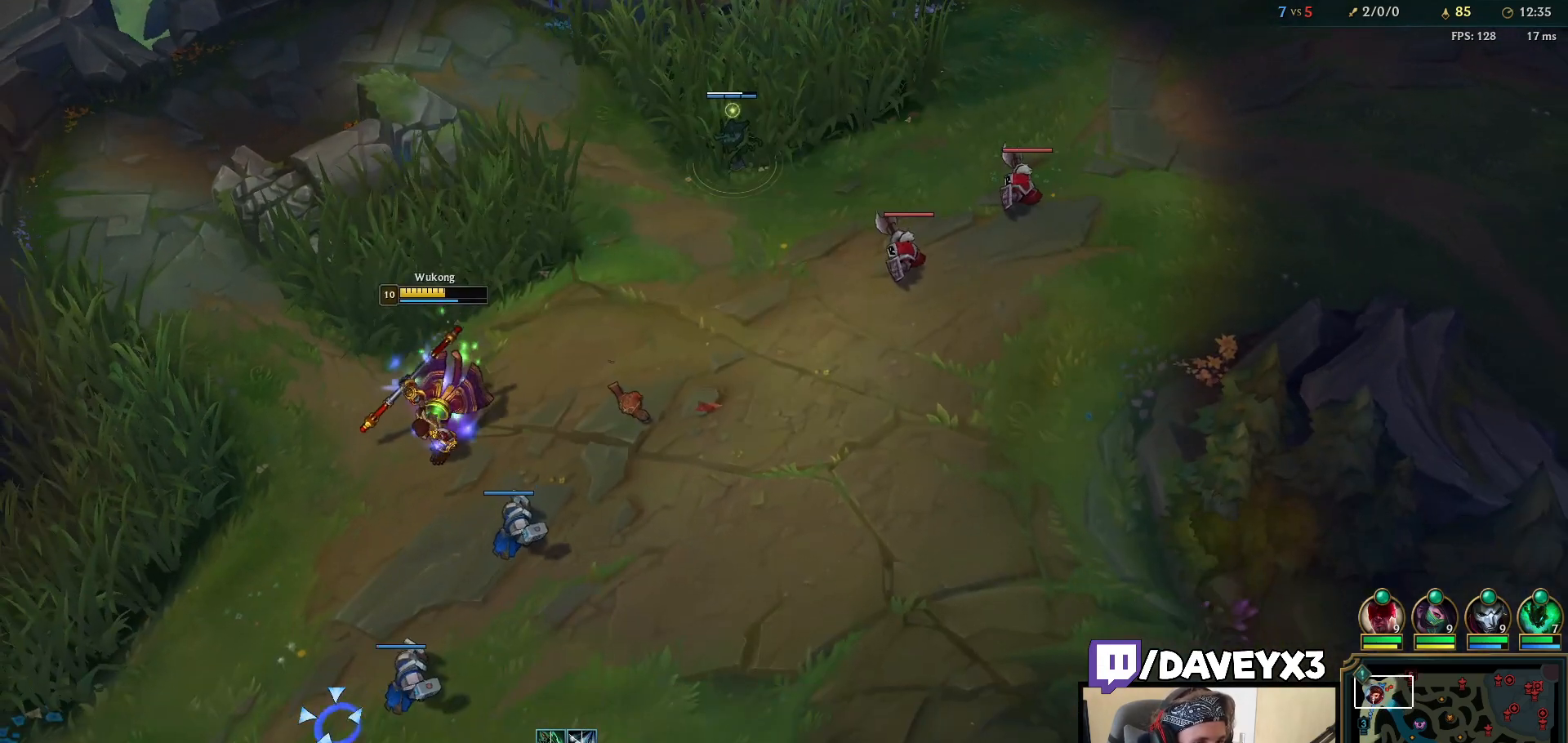
{"keys": [], "mouse": ["right"], "events": [[133, "mouse_right", "down"], [217, "mouse_right", "up"], [367, "mouse_right", "down"], [417, "mouse_right", "up"], [500, "mouse_right", "down"]]}
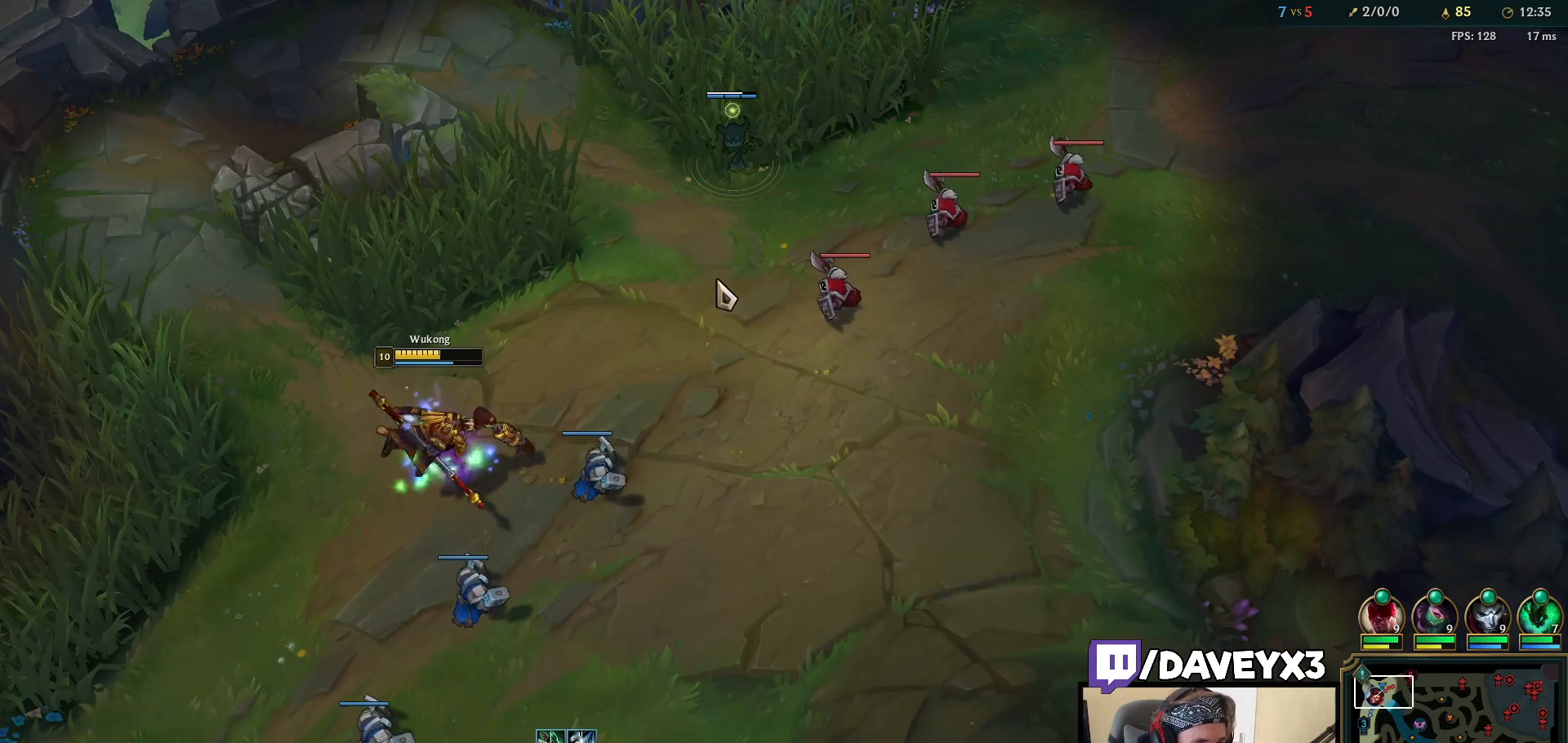
{"keys": [], "mouse": ["right"], "events": [[67, "mouse_right", "up"], [167, "tab", "down"], [300, "tab", "up"], [450, "mouse_right", "down"]]}
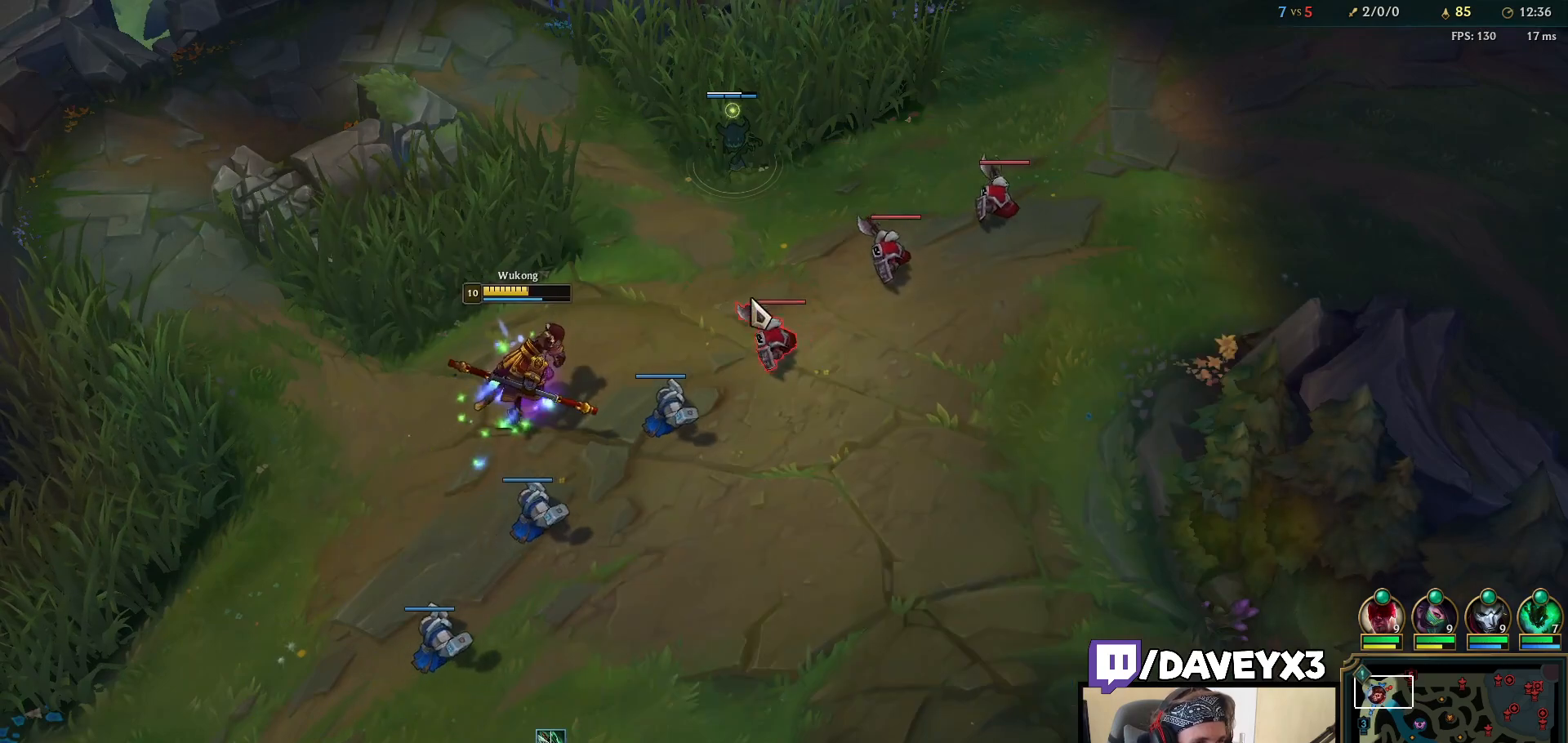
{"keys": [], "mouse": [], "events": [[50, "mouse_right", "up"], [150, "mouse_left", "down"], [250, "mouse_left", "up"], [300, "mouse_left", "down"], [400, "mouse_left", "up"]]}
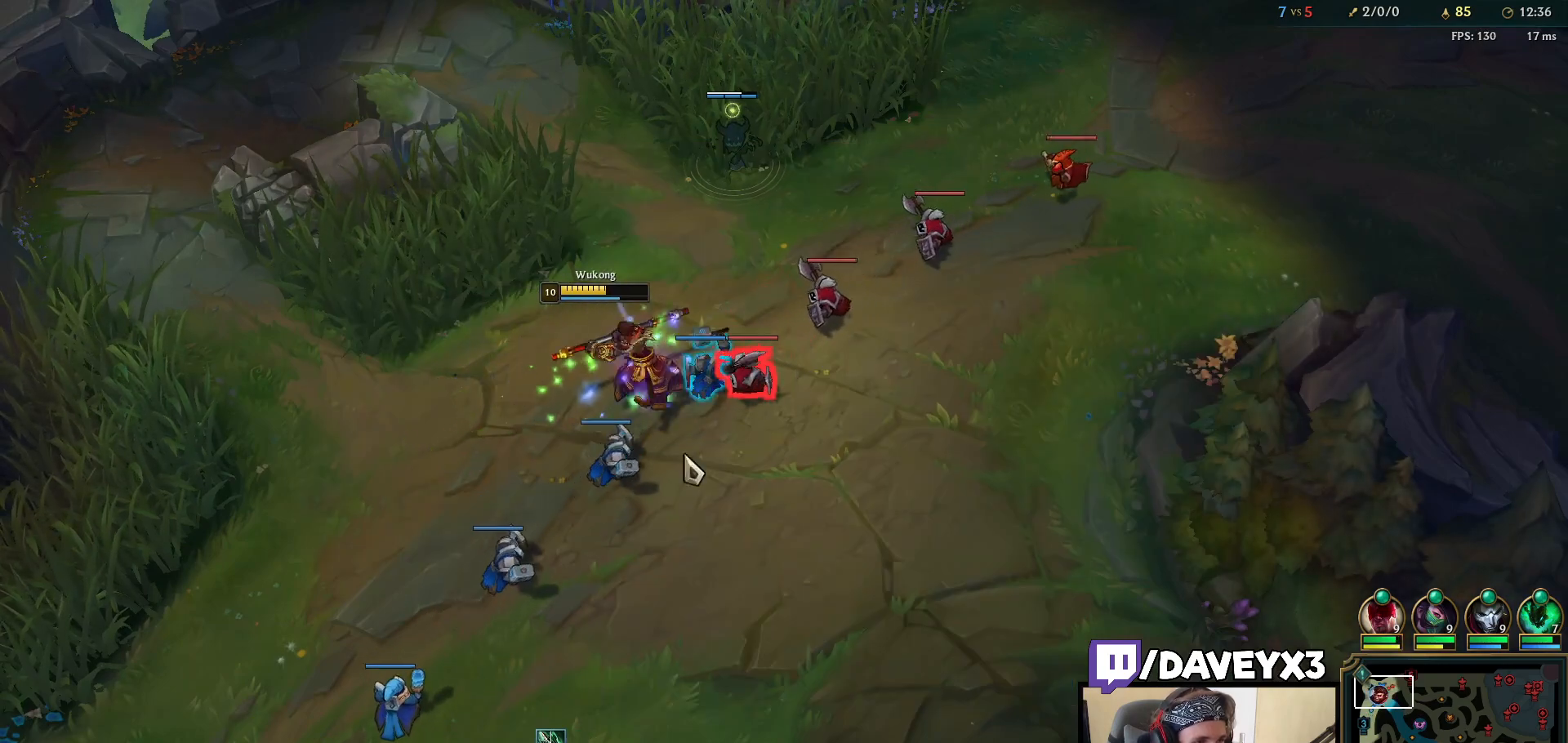
{"keys": [], "mouse": ["right"], "events": [[167, "mouse_right", "down"], [283, "mouse_right", "up"], [433, "mouse_right", "down"]]}
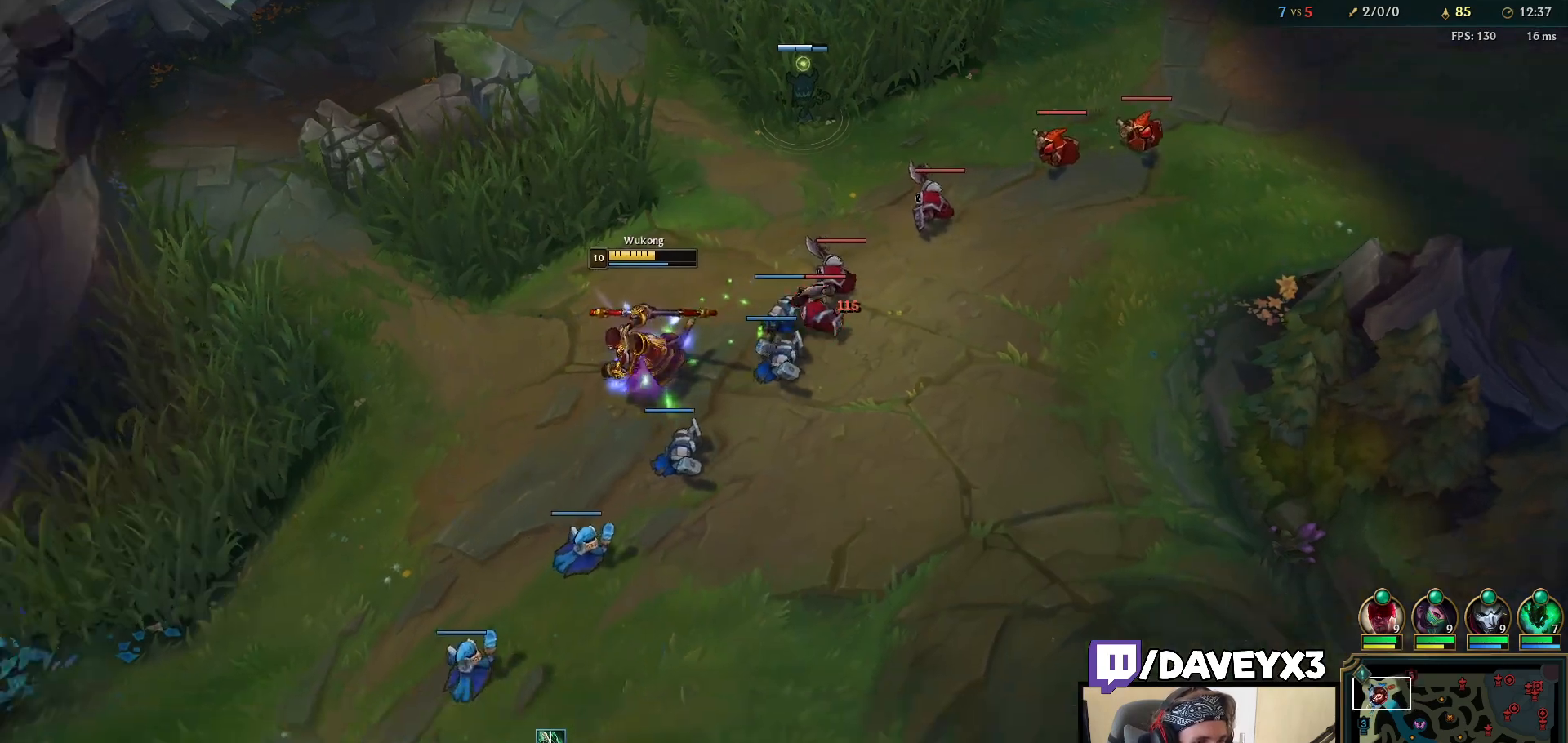
{"keys": [], "mouse": [], "events": [[33, "mouse_right", "up"], [183, "mouse_right", "down"], [283, "mouse_right", "up"], [367, "mouse_right", "down"], [450, "mouse_right", "up"]]}
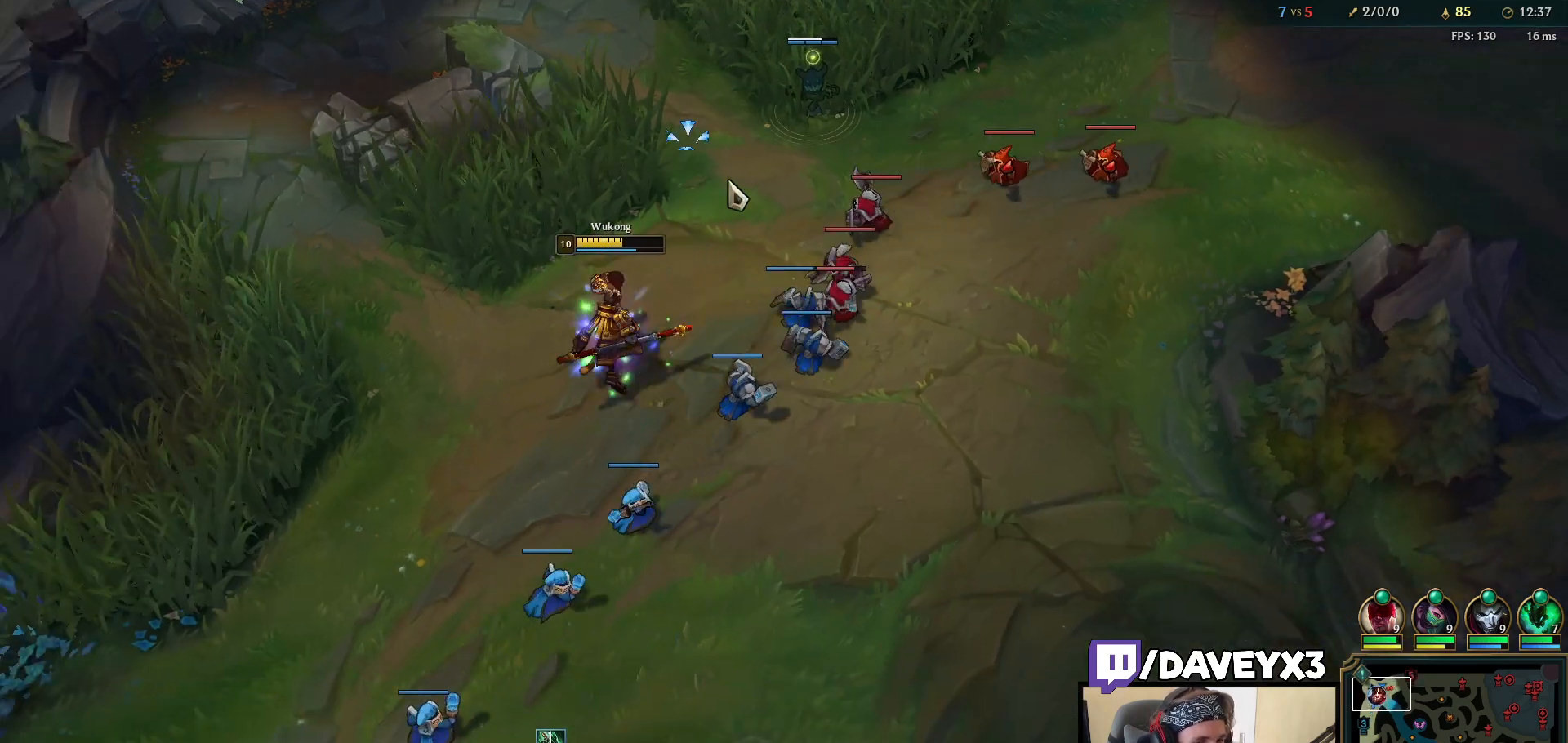
{"keys": ["tab"], "mouse": [], "events": [[50, "mouse_right", "down"], [117, "mouse_right", "up"], [233, "mouse_left", "down"], [333, "mouse_left", "up"], [383, "tab", "down"]]}
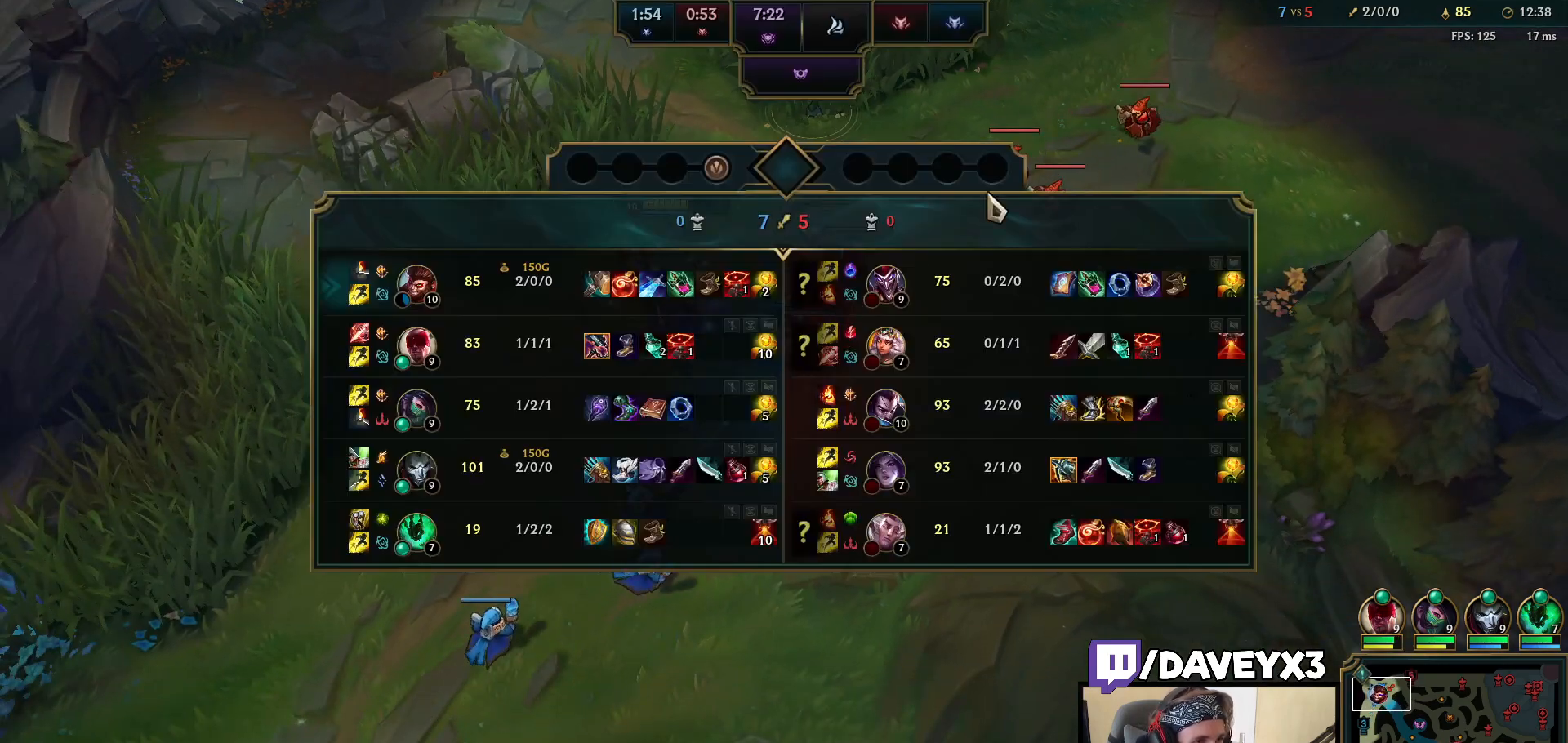
{"keys": [], "mouse": ["right"], "events": [[317, "tab", "up"], [450, "mouse_right", "down"]]}
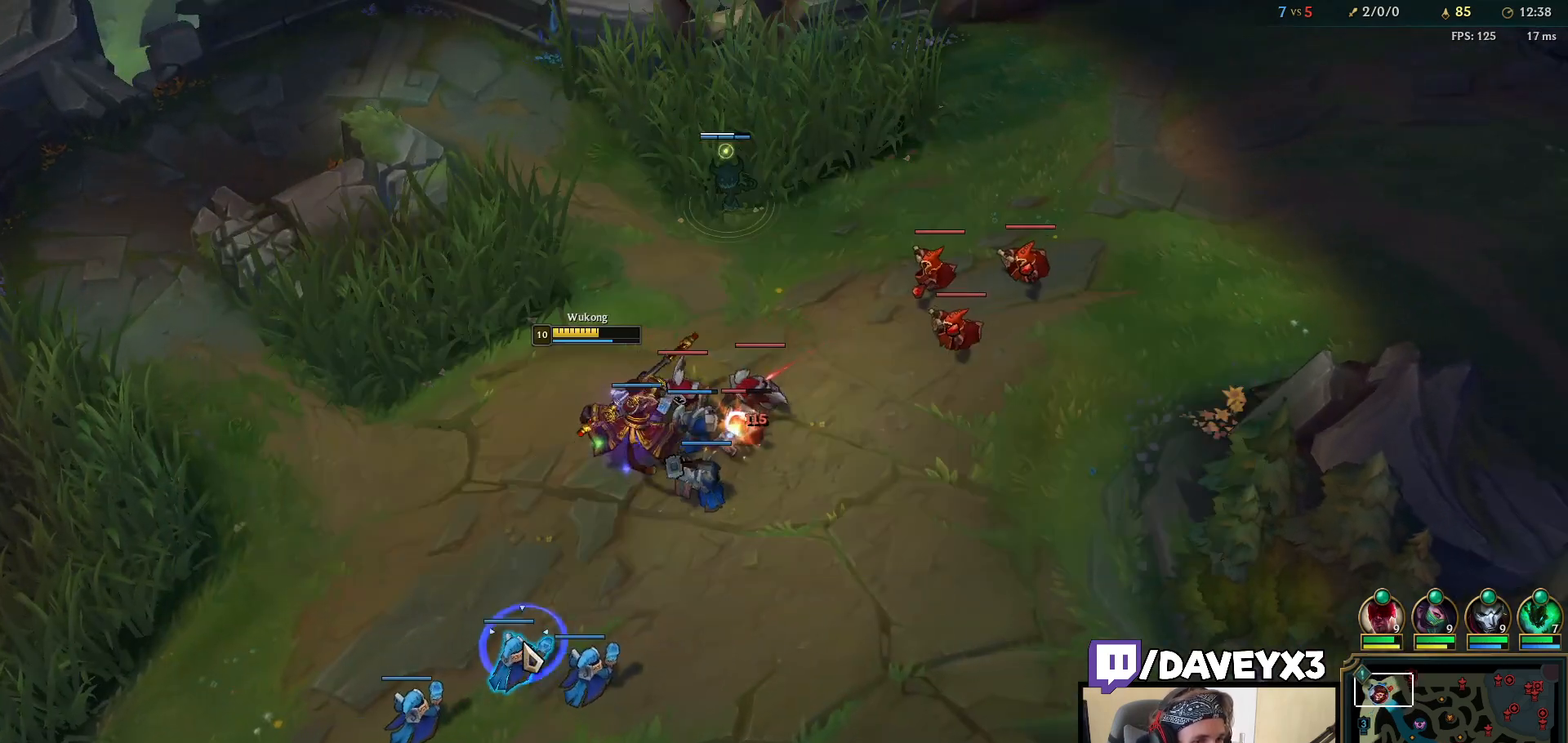
{"keys": [], "mouse": ["right"], "events": [[33, "mouse_right", "up"], [133, "mouse_right", "down"], [217, "mouse_right", "up"], [317, "mouse_right", "down"], [400, "mouse_right", "up"], [467, "mouse_right", "down"]]}
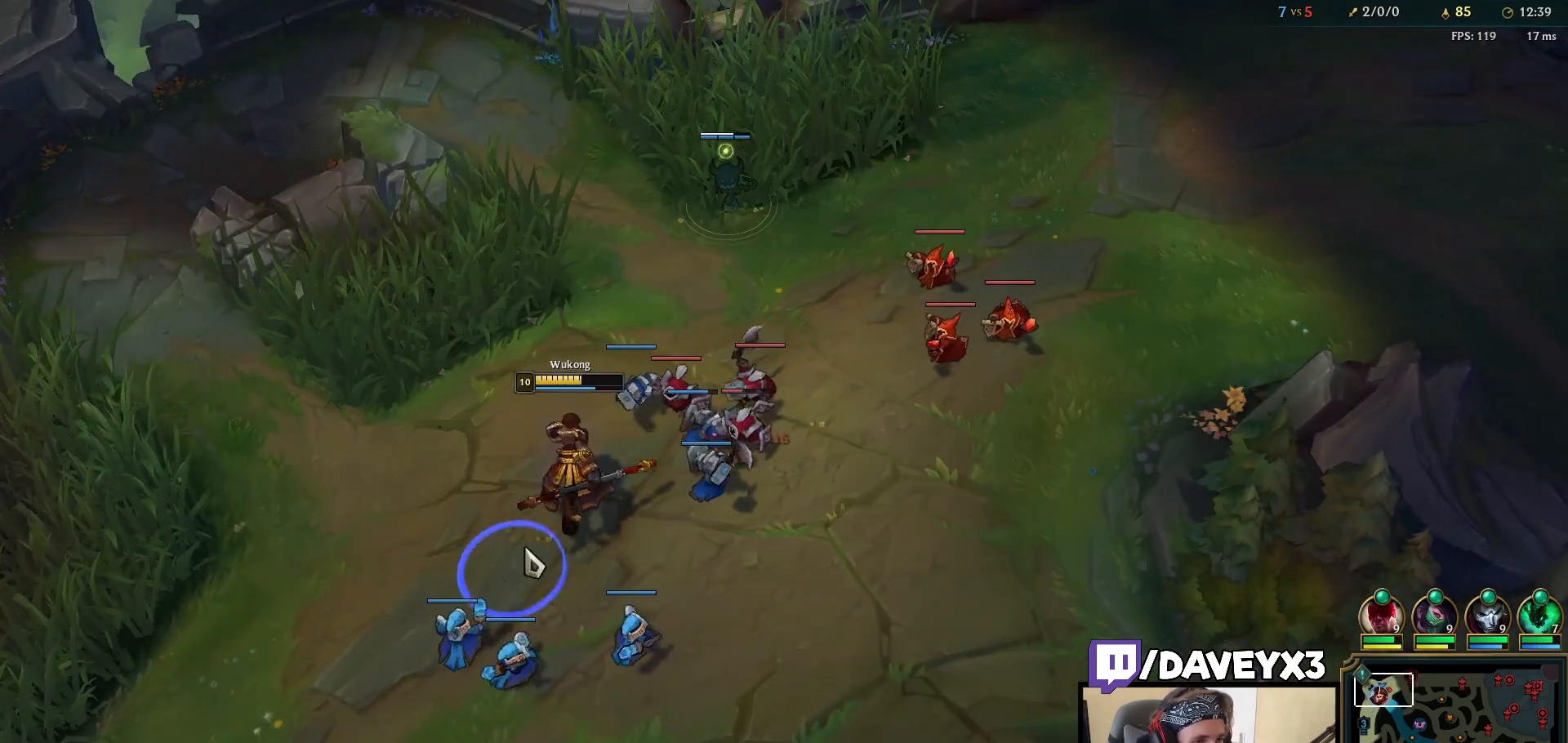
{"keys": [], "mouse": [], "events": [[33, "mouse_right", "up"], [133, "mouse_right", "down"], [233, "mouse_right", "up"], [317, "mouse_left", "down"], [467, "mouse_left", "up"]]}
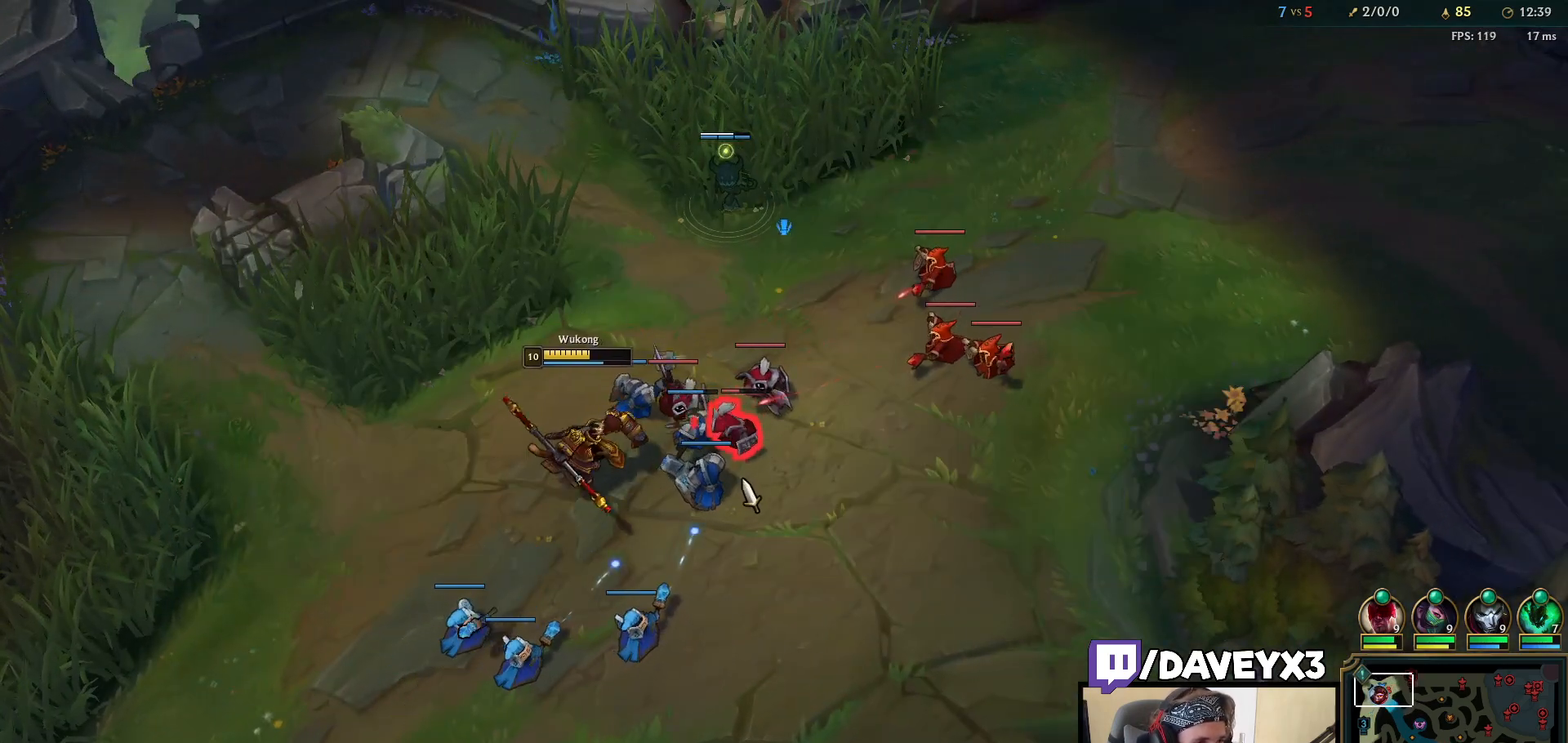
{"keys": [], "mouse": [], "events": [[217, "mouse_right", "down"], [267, "q", "down"], [300, "mouse_right", "up"], [367, "mouse_left", "down"], [367, "q", "up"], [483, "mouse_left", "up"]]}
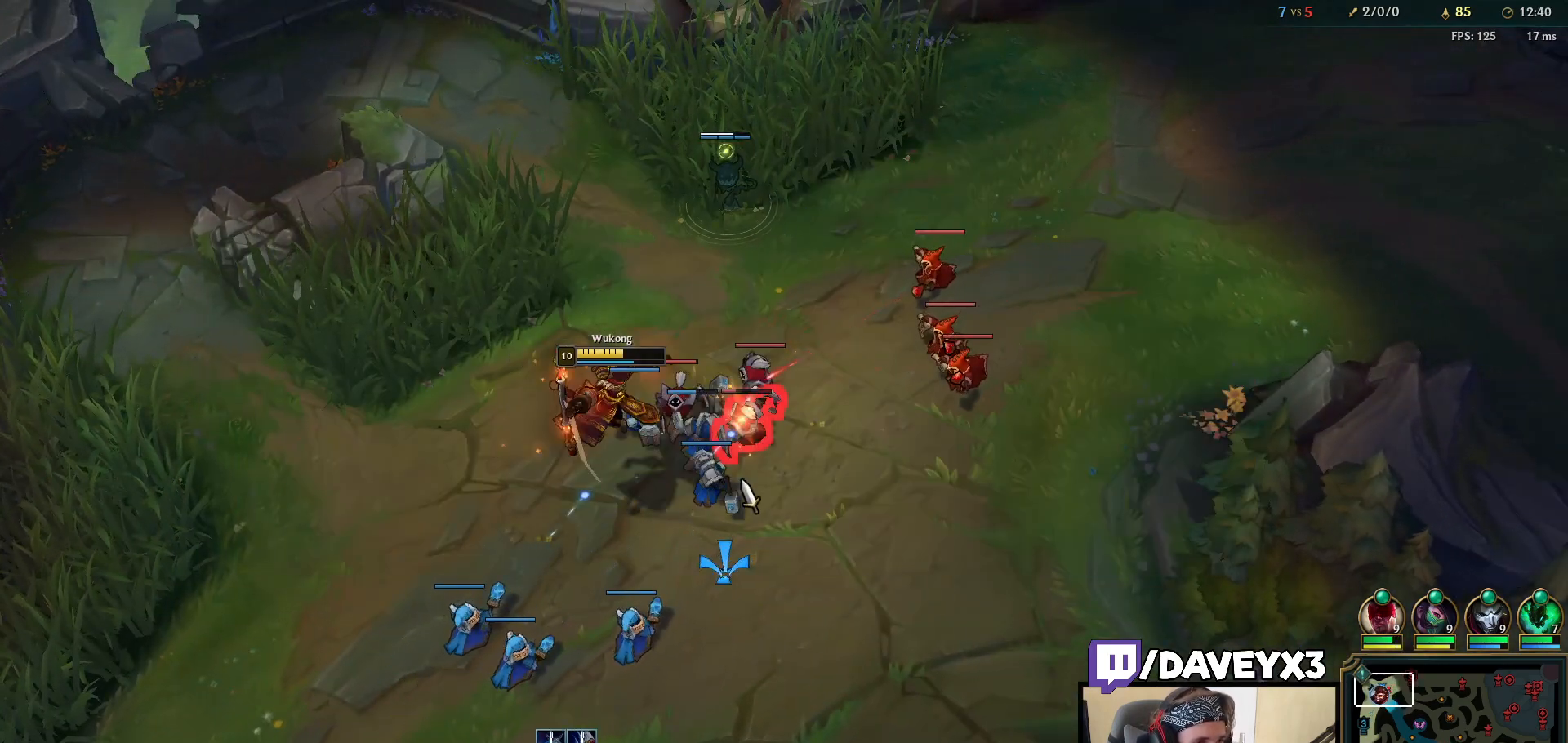
{"keys": [], "mouse": [], "events": [[133, "mouse_right", "down"], [233, "mouse_right", "up"], [333, "mouse_right", "down"], [417, "mouse_right", "up"]]}
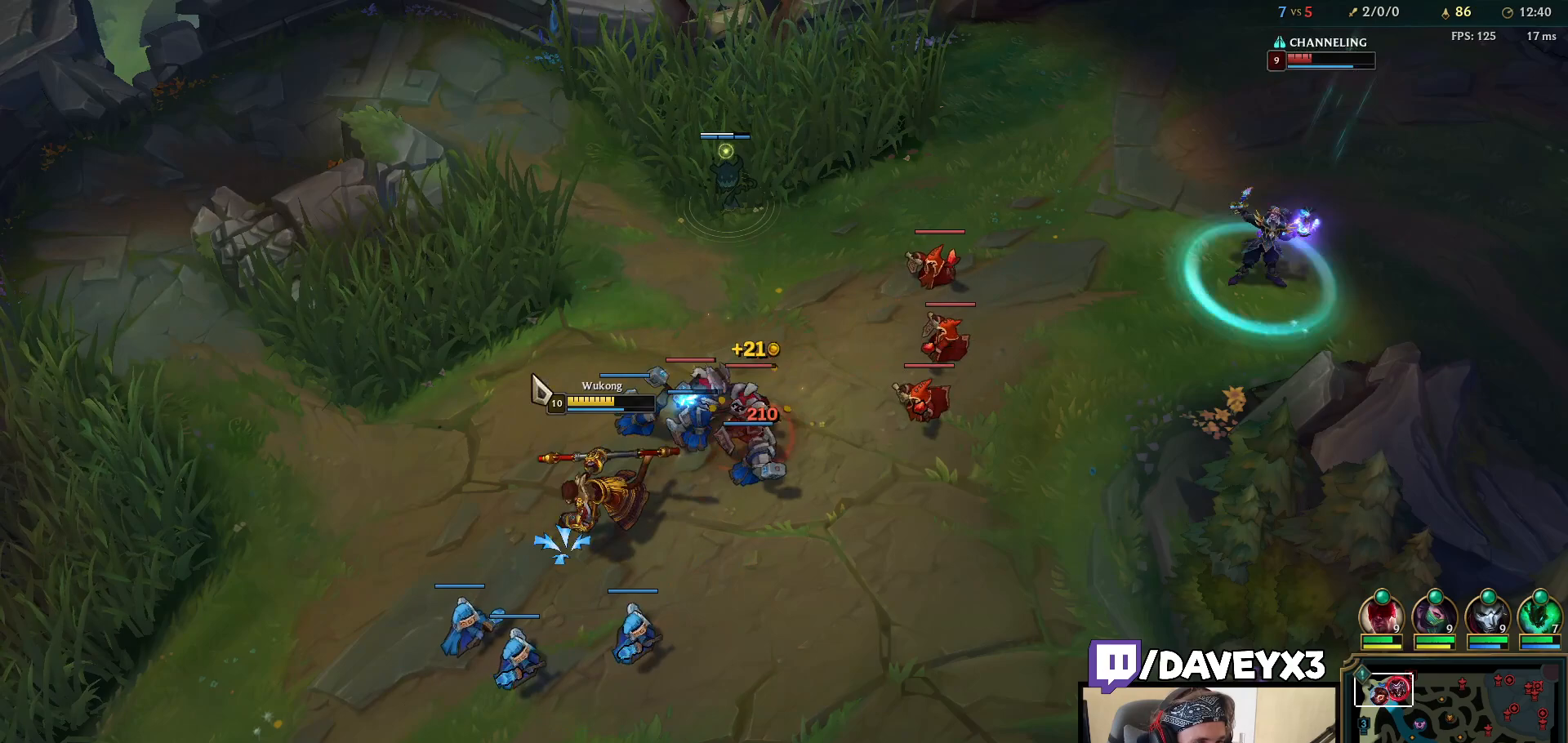
{"keys": [], "mouse": [], "events": [[17, "mouse_right", "down"], [100, "mouse_right", "up"], [167, "mouse_right", "down"], [267, "mouse_right", "up"], [400, "mouse_left", "down"], [467, "mouse_left", "up"]]}
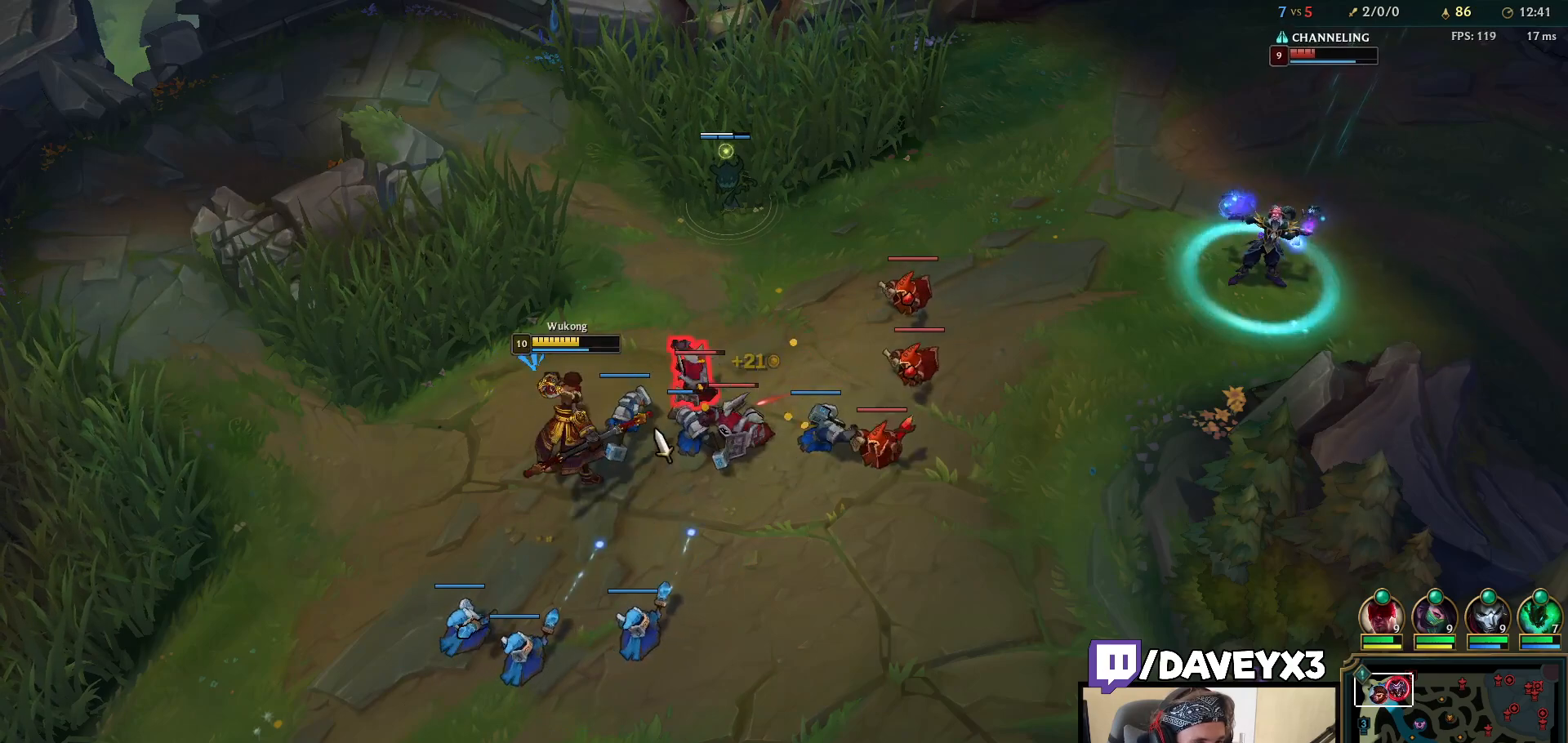
{"keys": [], "mouse": ["right"], "events": [[17, "mouse_left", "down"], [117, "mouse_left", "up"], [300, "mouse_right", "down"], [383, "mouse_right", "up"], [500, "mouse_right", "down"]]}
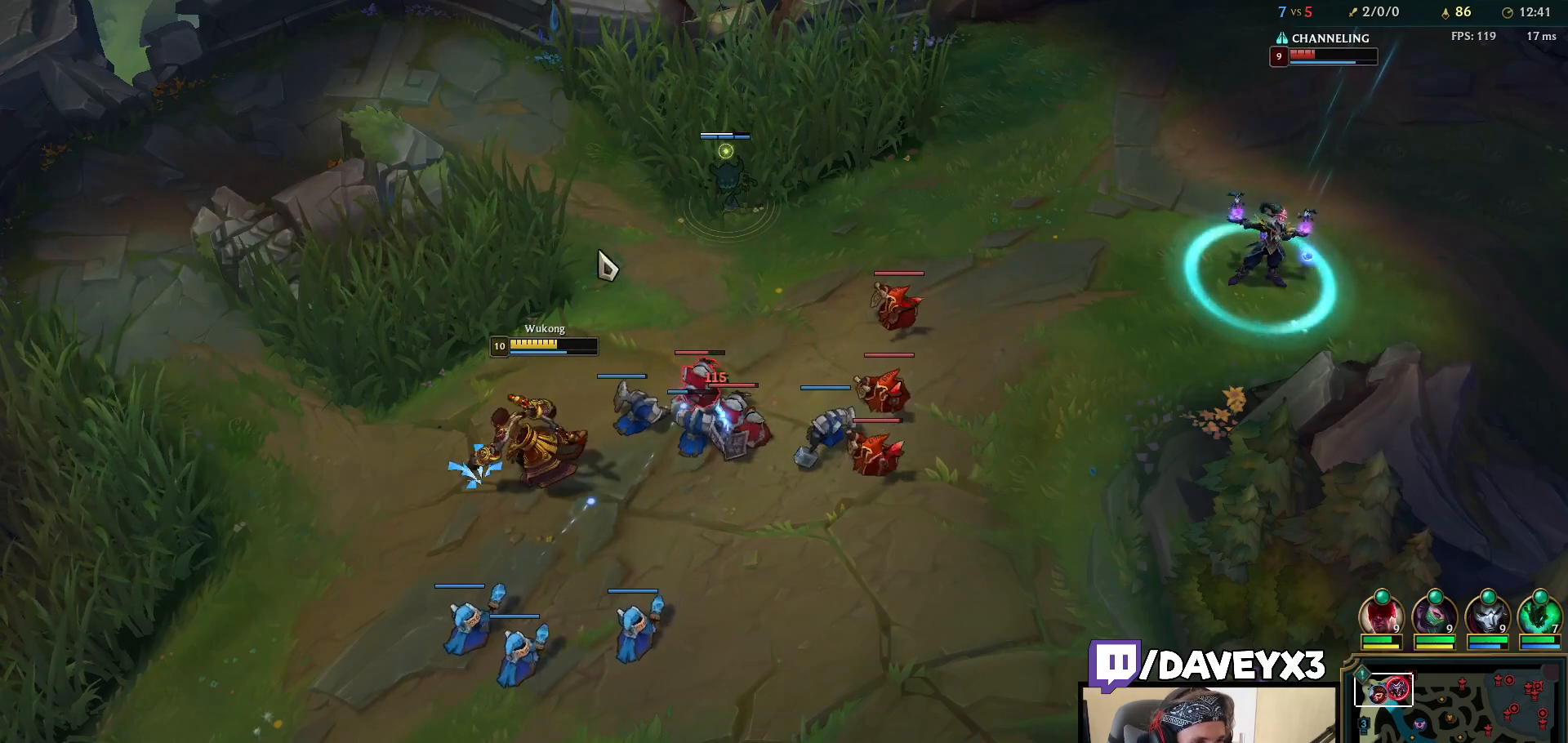
{"keys": [], "mouse": ["left"], "events": [[67, "mouse_right", "up"], [150, "mouse_right", "down"], [267, "mouse_right", "up"], [333, "mouse_right", "down"], [367, "mouse_right", "up"], [467, "mouse_left", "down"]]}
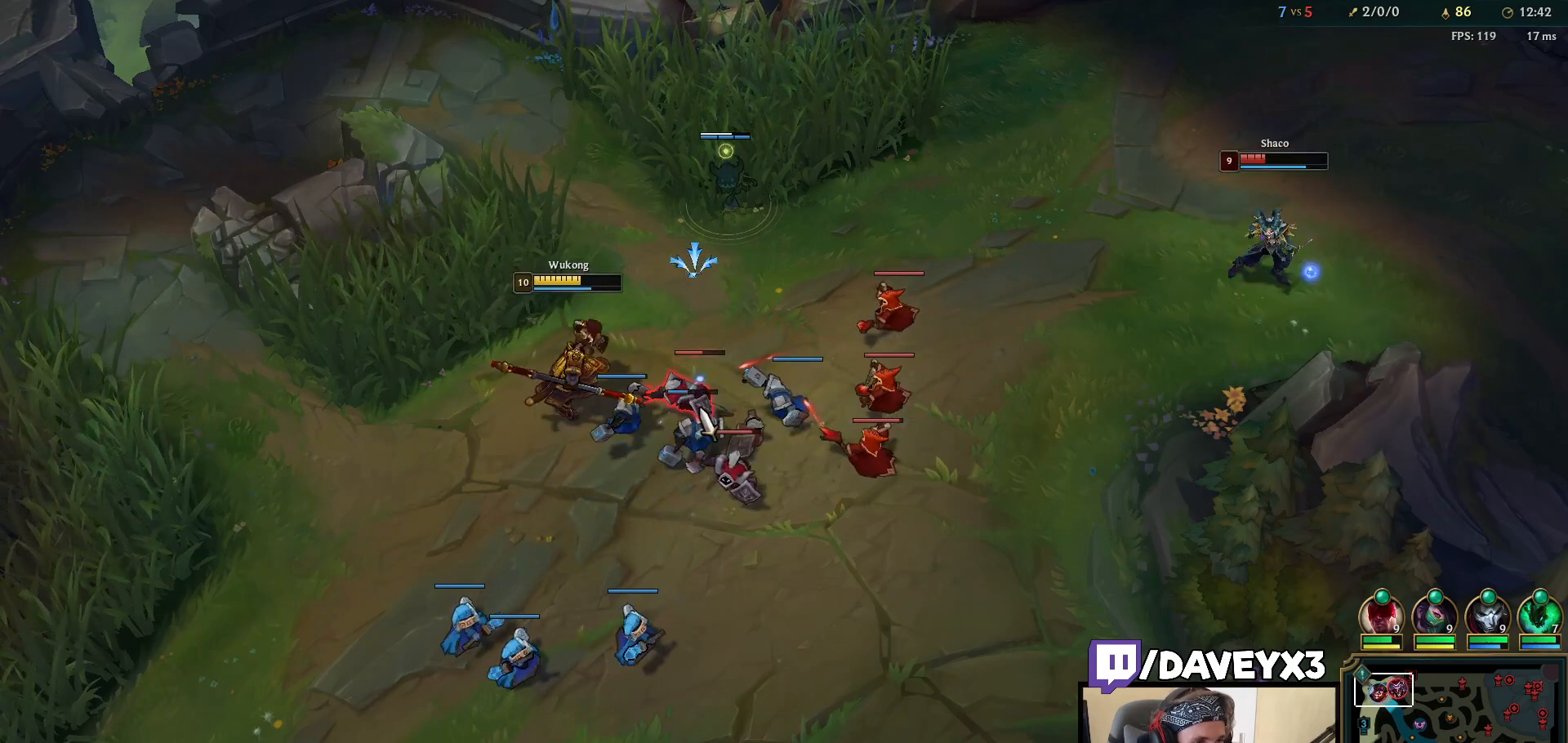
{"keys": [], "mouse": ["right"], "events": [[83, "mouse_left", "up"], [250, "mouse_right", "down"], [350, "mouse_right", "up"], [433, "mouse_right", "down"]]}
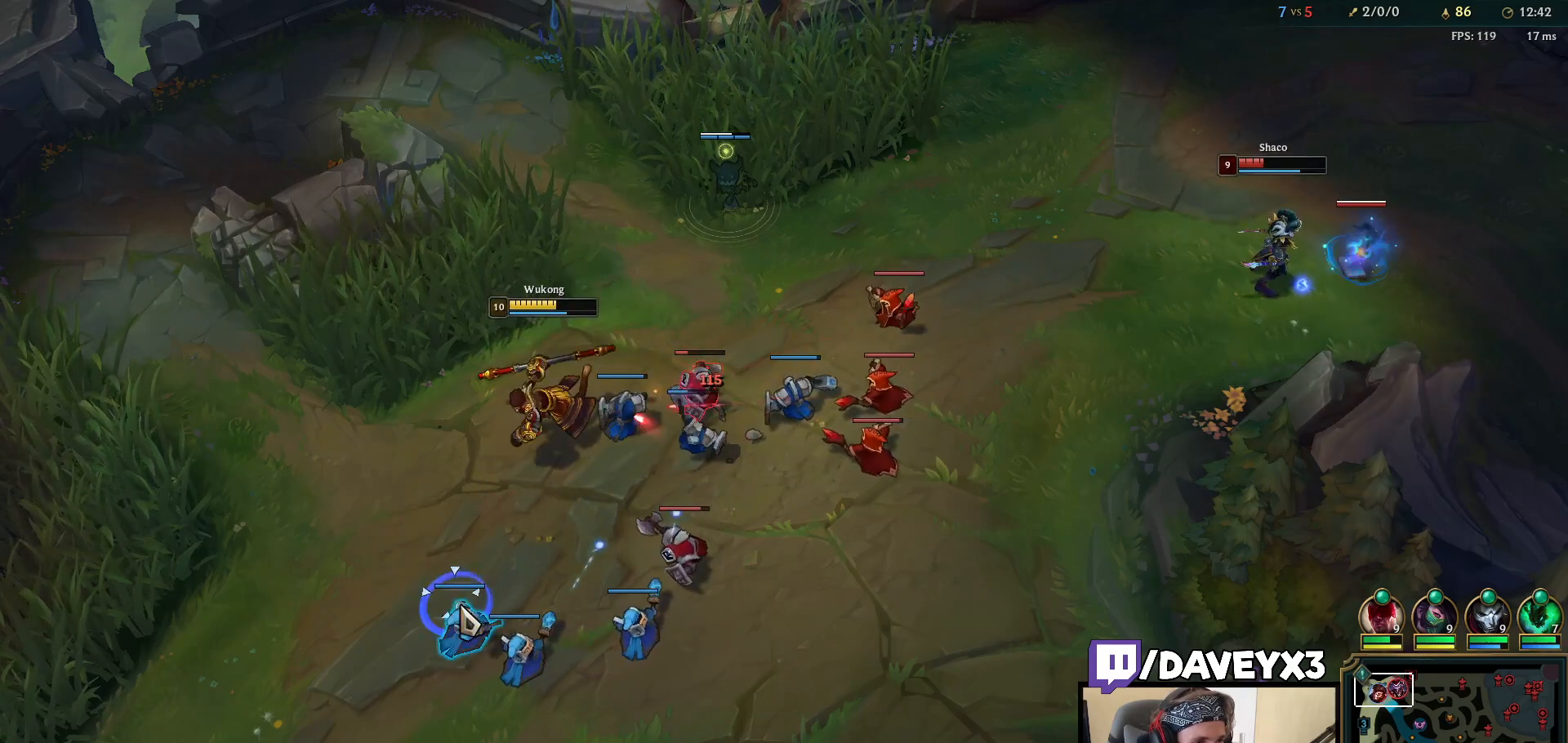
{"keys": [], "mouse": [], "events": [[50, "mouse_right", "up"], [117, "mouse_right", "down"], [250, "mouse_right", "up"], [350, "mouse_right", "down"], [433, "mouse_right", "up"]]}
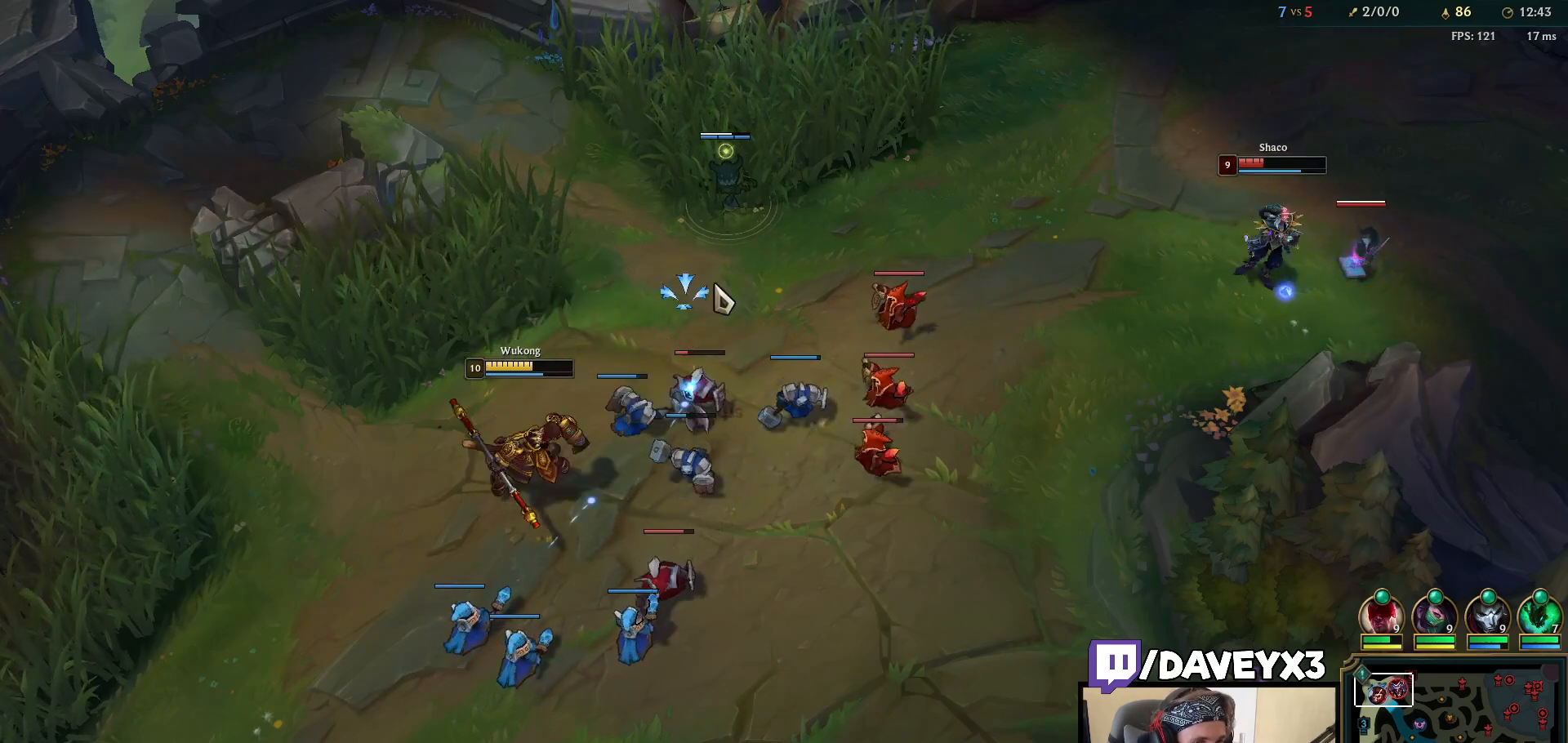
{"keys": [], "mouse": [], "events": [[17, "mouse_right", "down"], [67, "mouse_right", "up"], [133, "mouse_left", "down"], [200, "mouse_left", "up"], [250, "mouse_left", "down"], [333, "mouse_left", "up"]]}
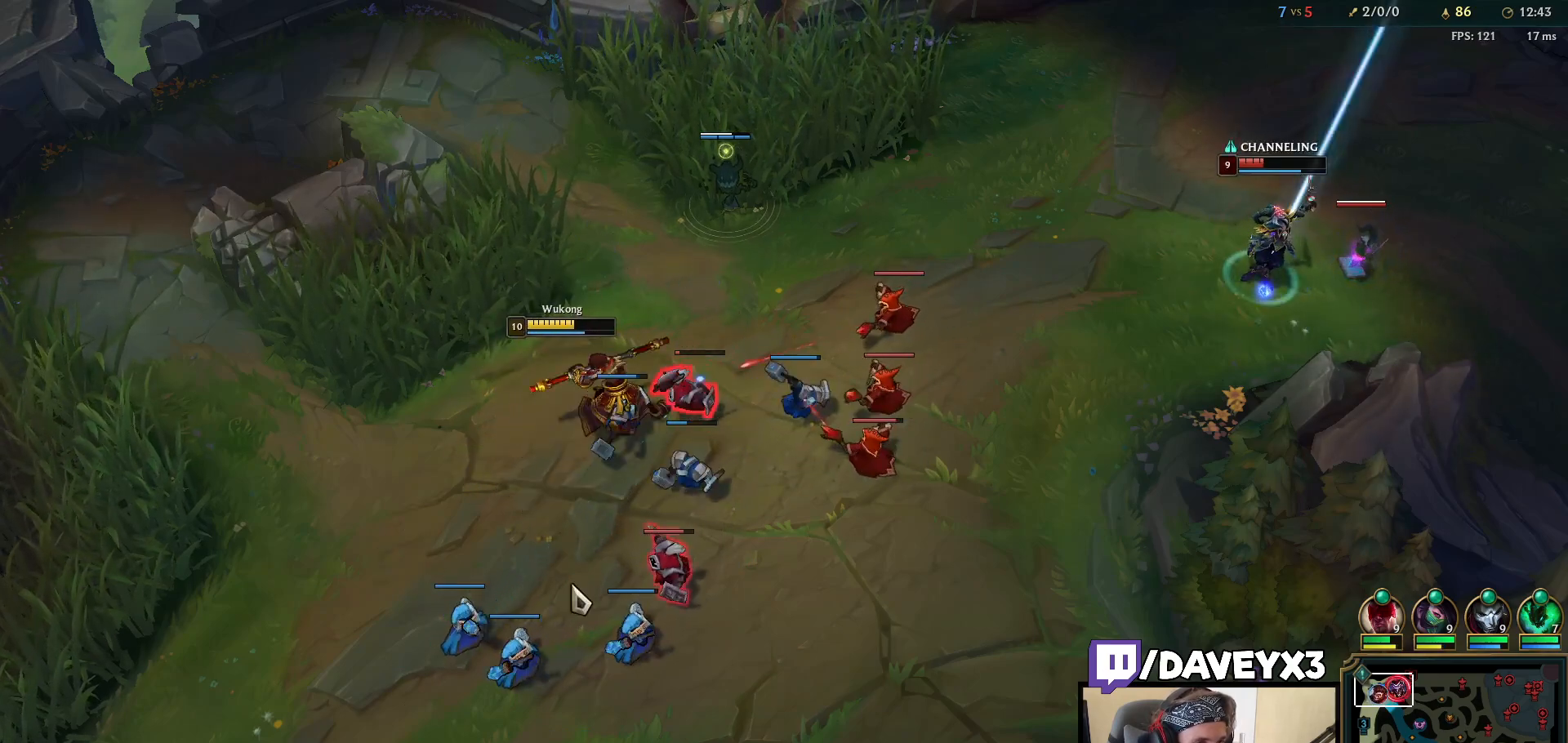
{"keys": [], "mouse": [], "events": [[67, "mouse_right", "down"], [150, "mouse_right", "up"], [367, "tab", "down"], [467, "tab", "up"]]}
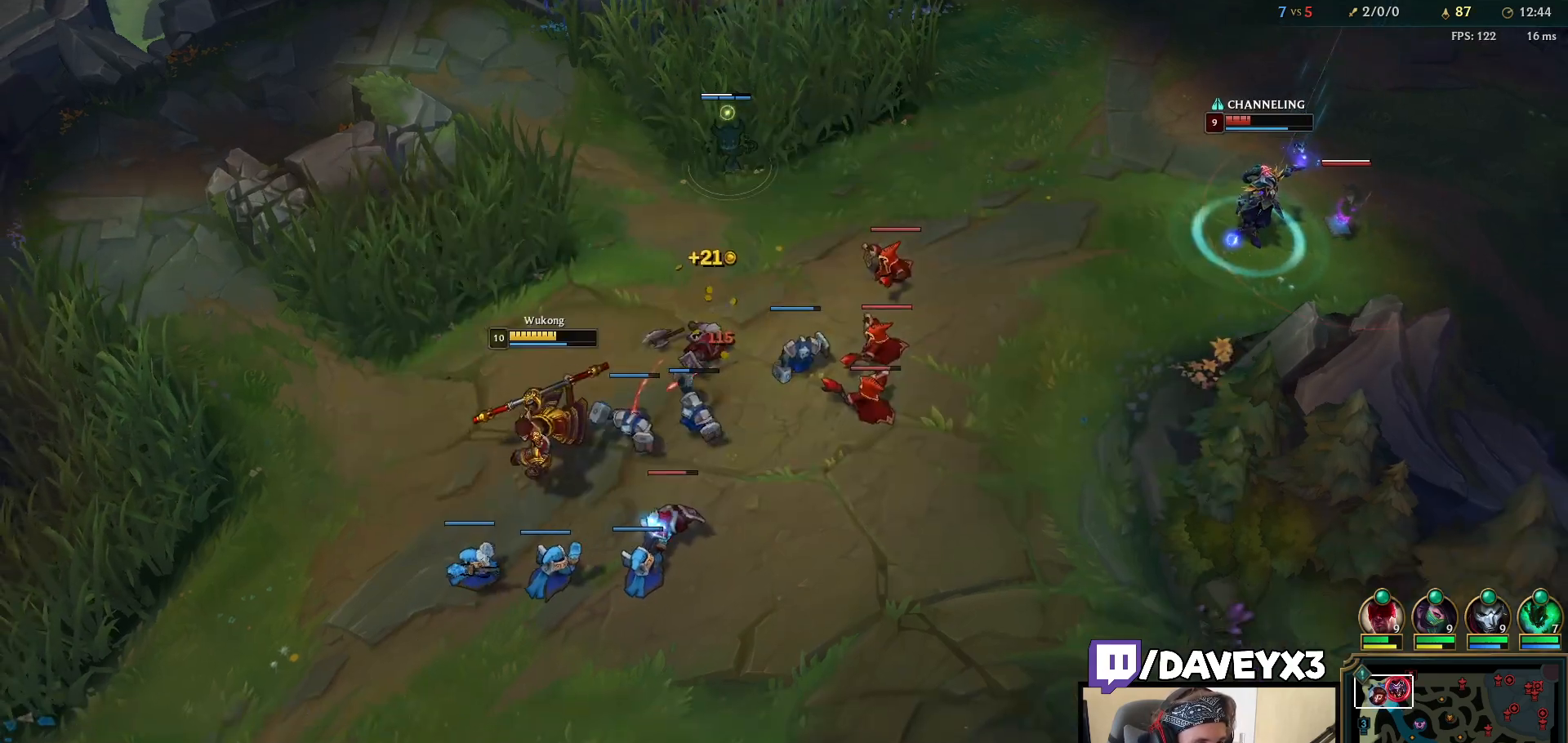
{"keys": [], "mouse": [], "events": [[83, "mouse_right", "down"], [183, "mouse_right", "up"]]}
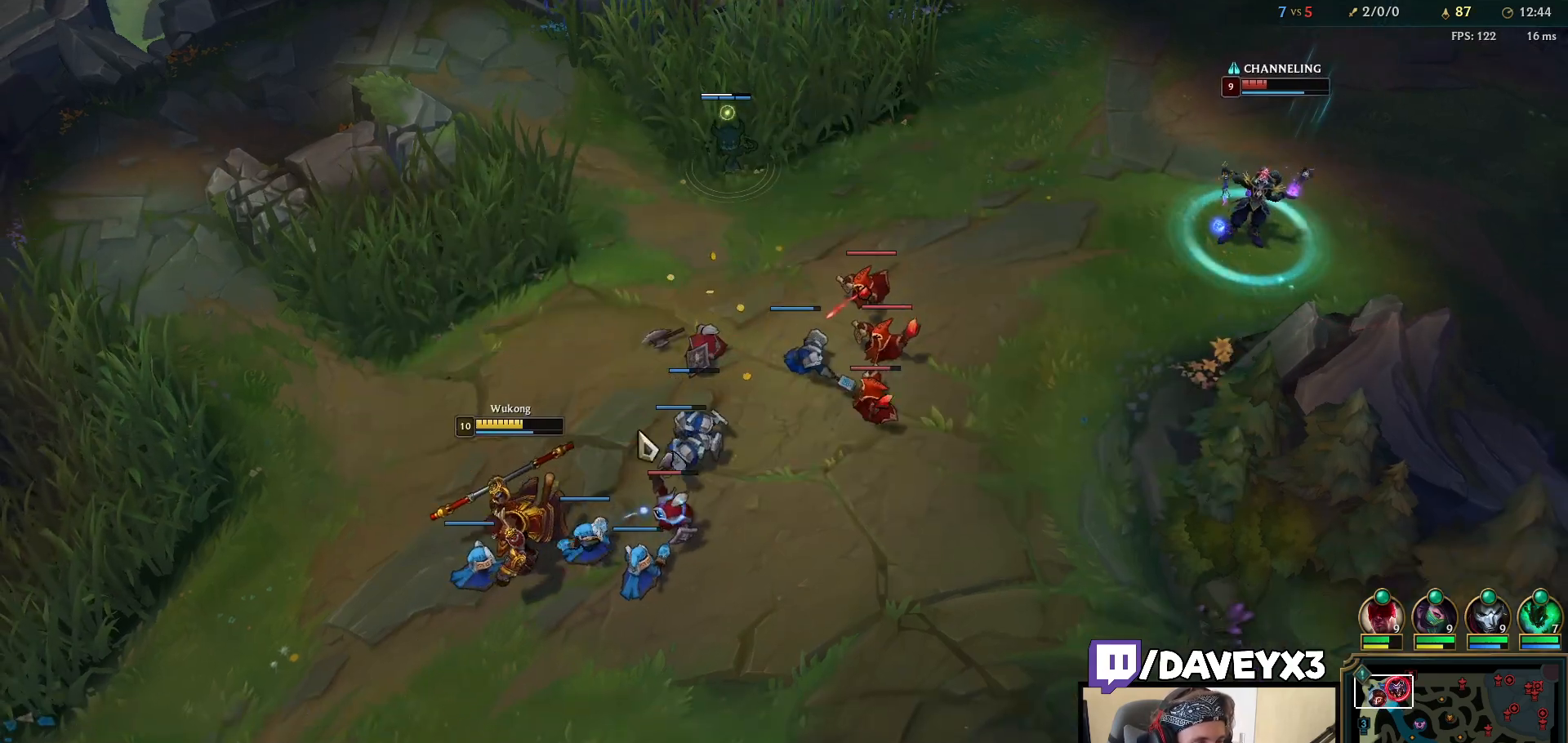
{"keys": [], "mouse": [], "events": [[67, "mouse_right", "down"], [183, "mouse_right", "up"]]}